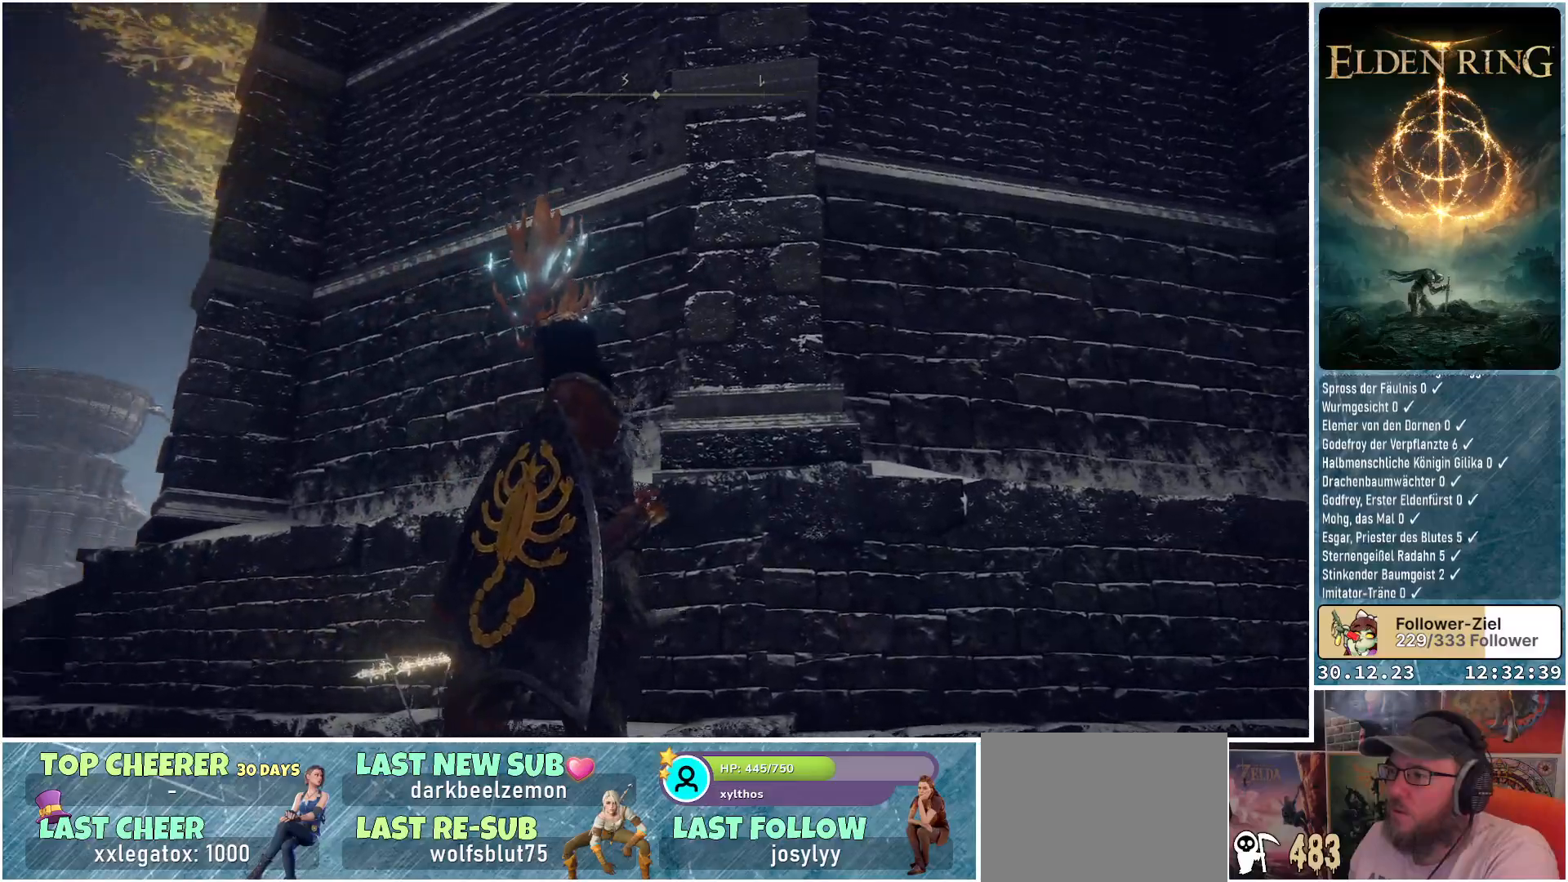
Gameplay with a controller (Xbox layout); each line is a JSON object with the inputs held at the frame after it. "events" lists button and stick changes between this image and that frame as [ms after this image, input, new state], when the widget could be followed in between.
{"buttons": [], "left_stick": "up-left", "right_stick": "center", "events": [[283, "right_stick", "center"]]}
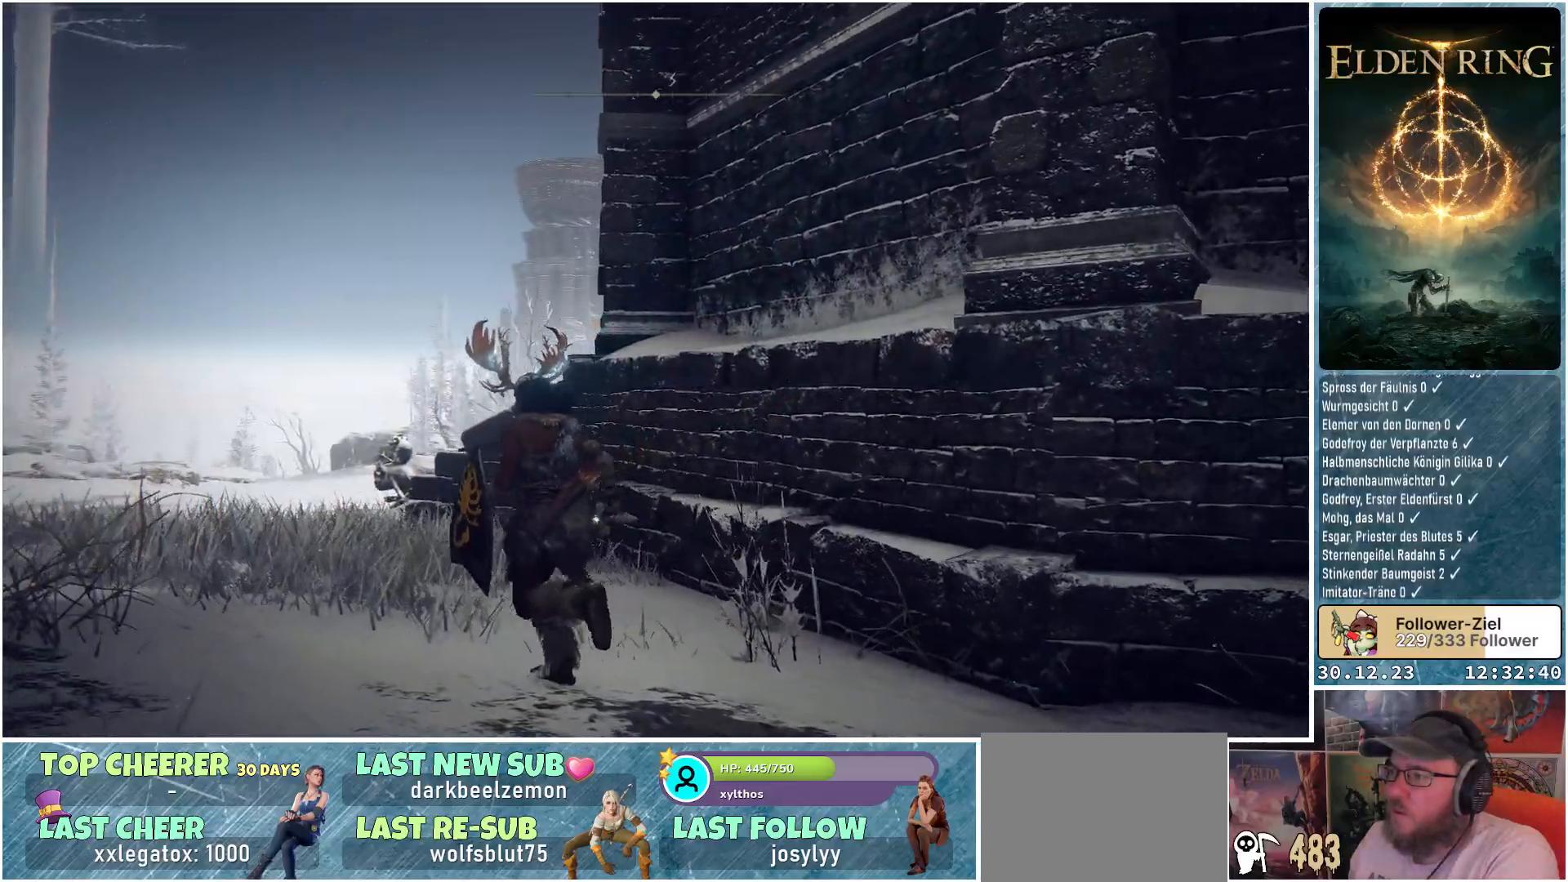
{"buttons": [], "left_stick": "up-left", "right_stick": "down-left", "events": [[250, "right_stick", "down-left"]]}
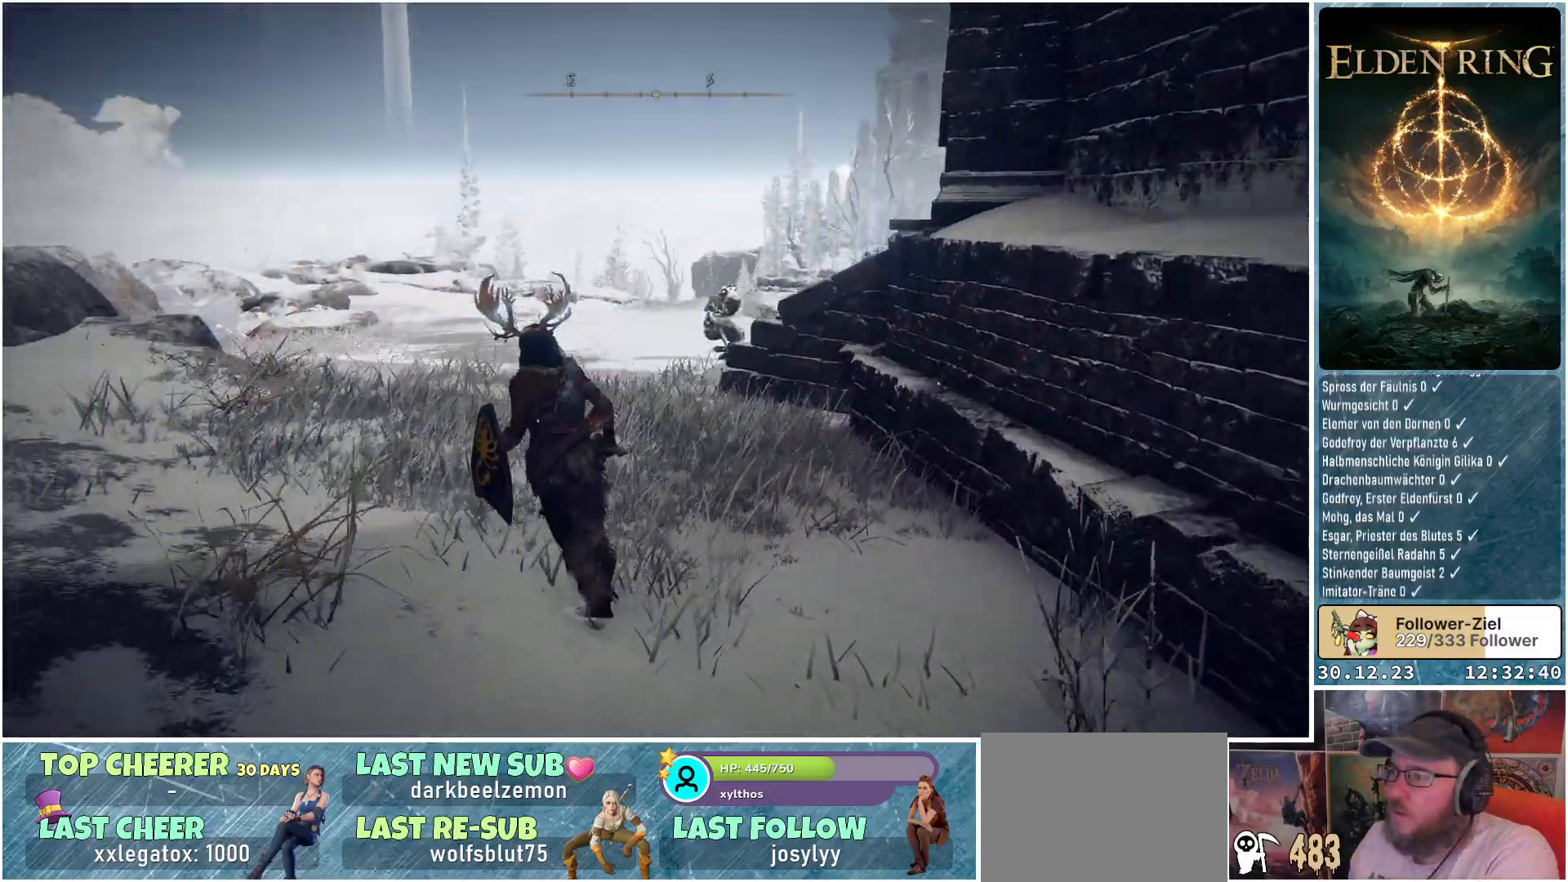
{"buttons": [], "left_stick": "up-left", "right_stick": "center", "events": [[51, "right_stick", "center"]]}
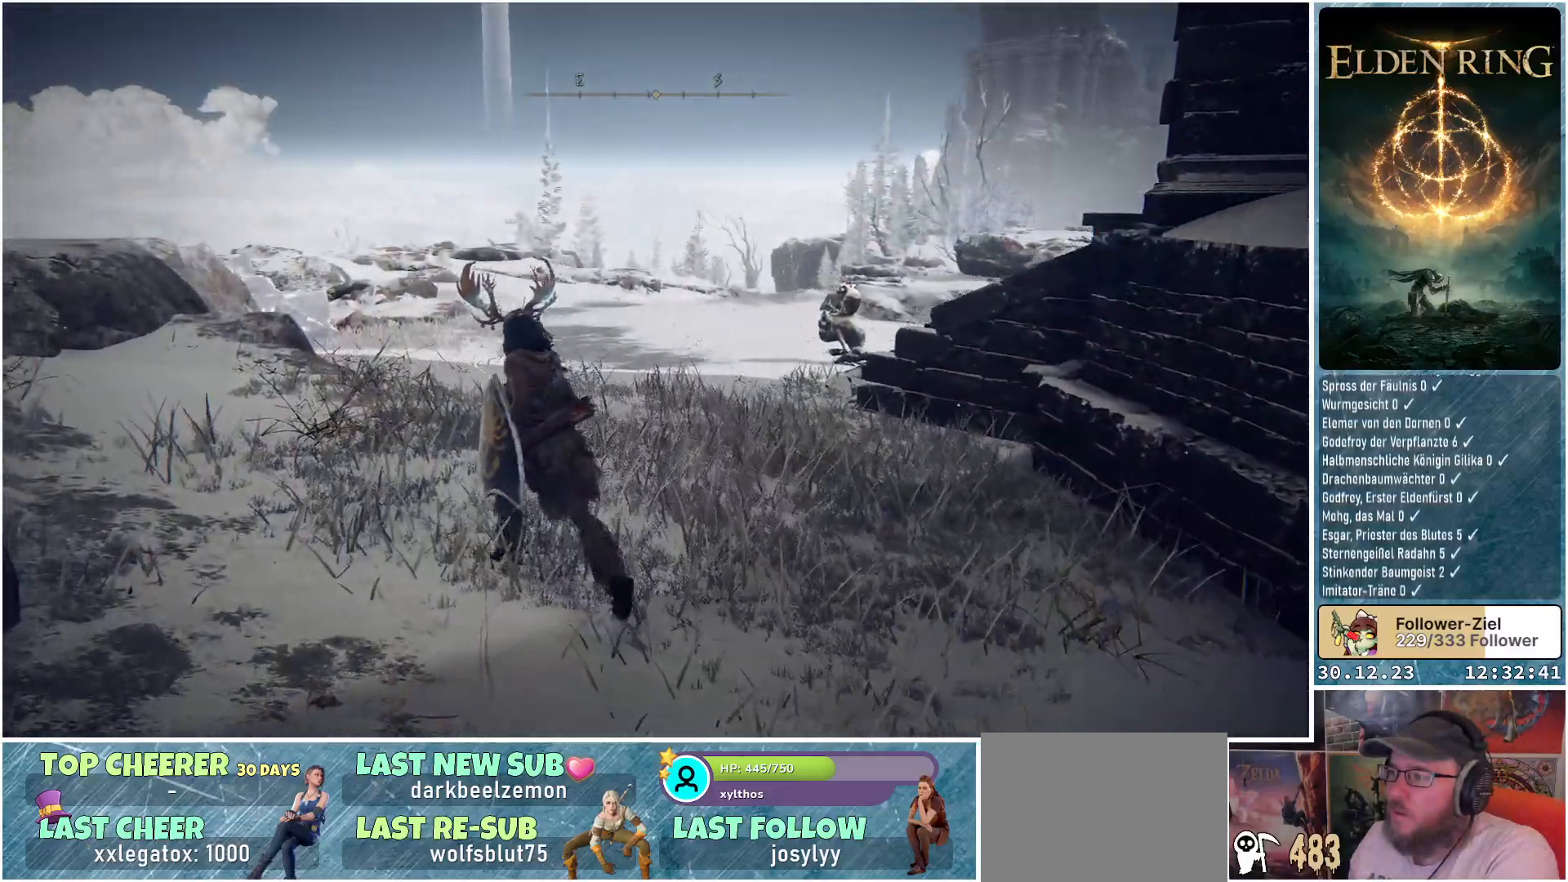
{"buttons": [], "left_stick": "up-left", "right_stick": "down-left", "events": [[317, "right_stick", "down-left"]]}
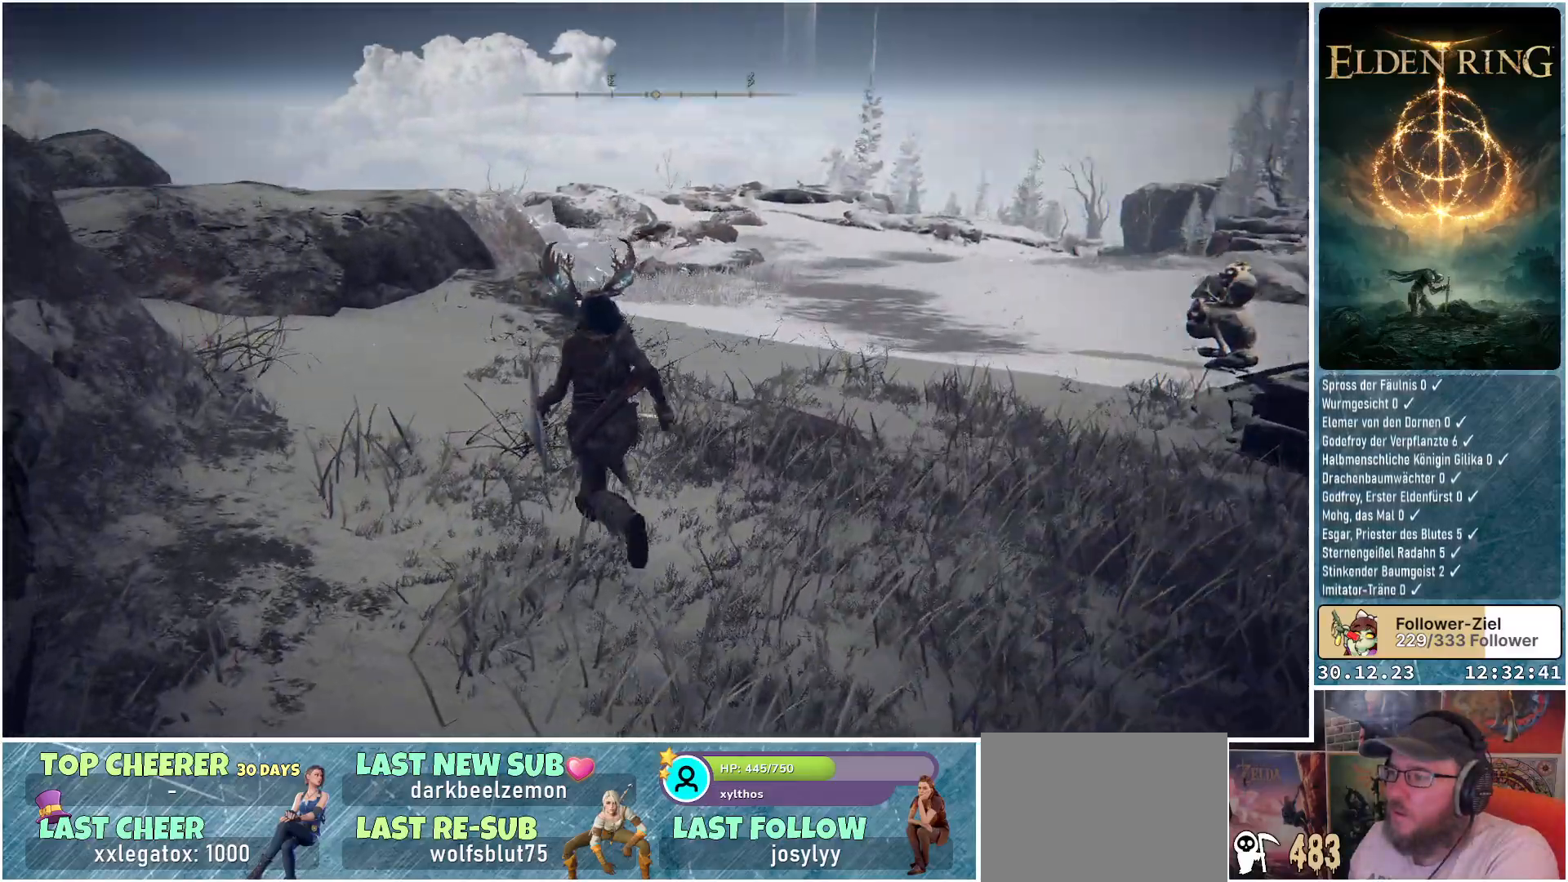
{"buttons": [], "left_stick": "up-left", "right_stick": "center", "events": [[300, "right_stick", "center"]]}
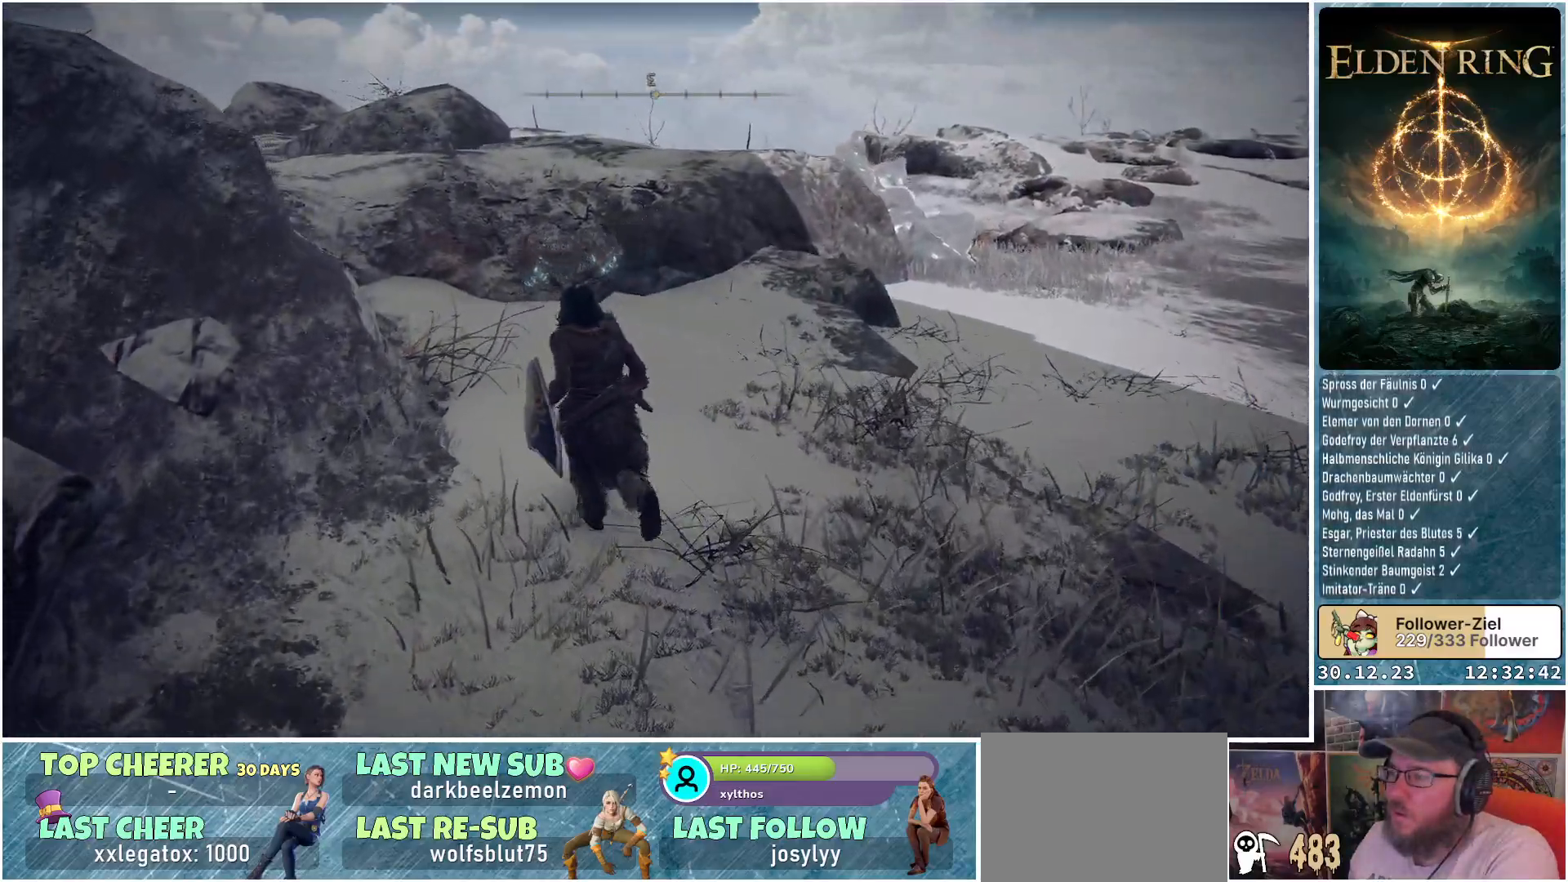
{"buttons": [], "left_stick": "up", "right_stick": "center", "events": [[67, "left_stick", "up"]]}
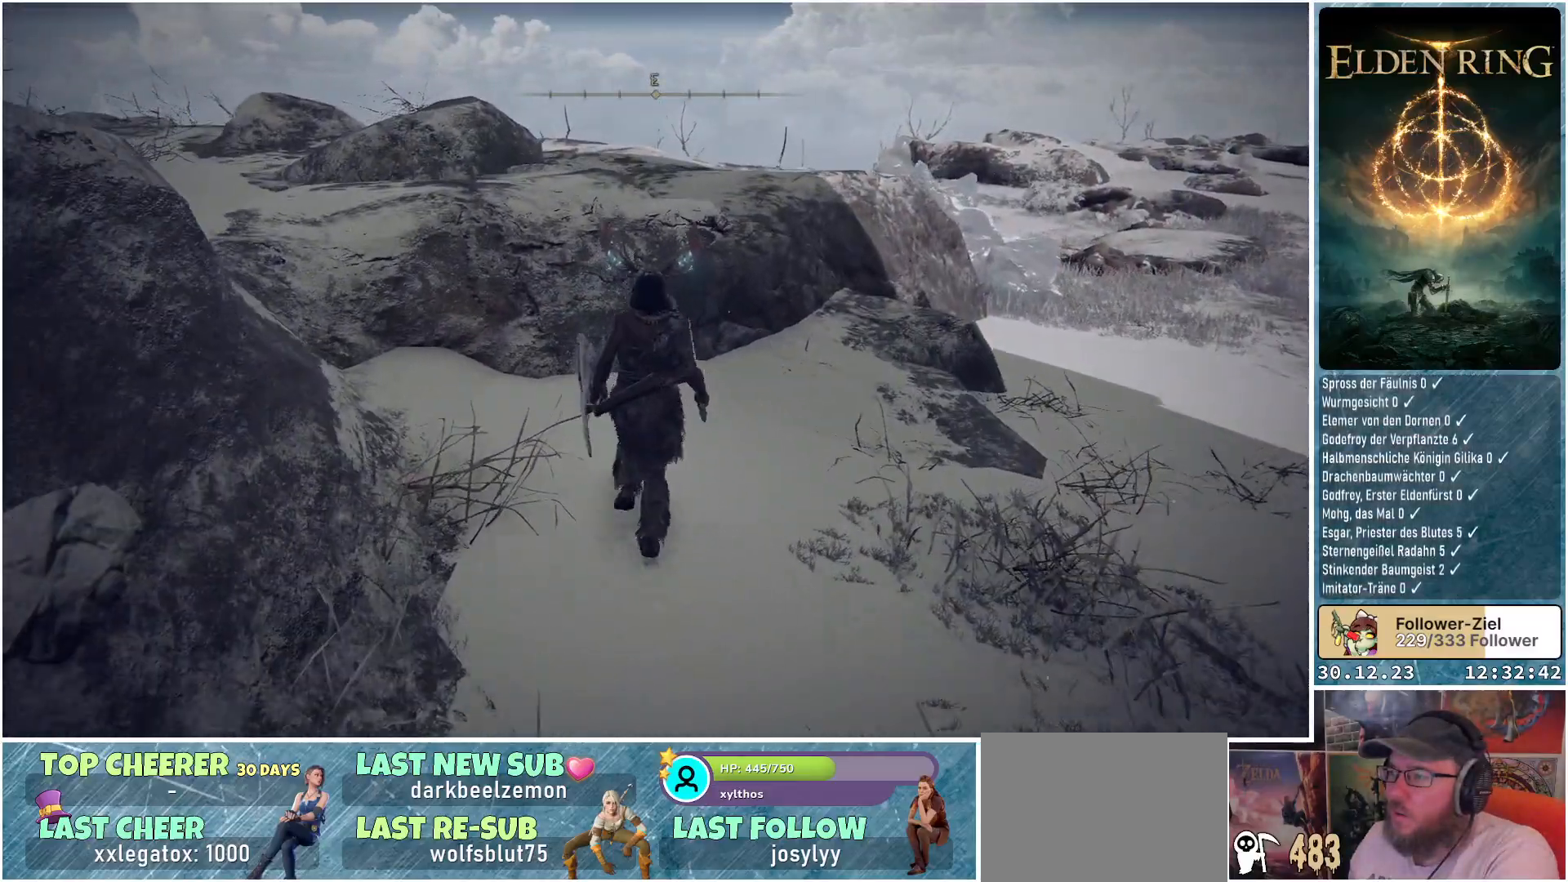
{"buttons": [], "left_stick": "up", "right_stick": "center", "events": [[151, "A", "down"], [251, "A", "up"]]}
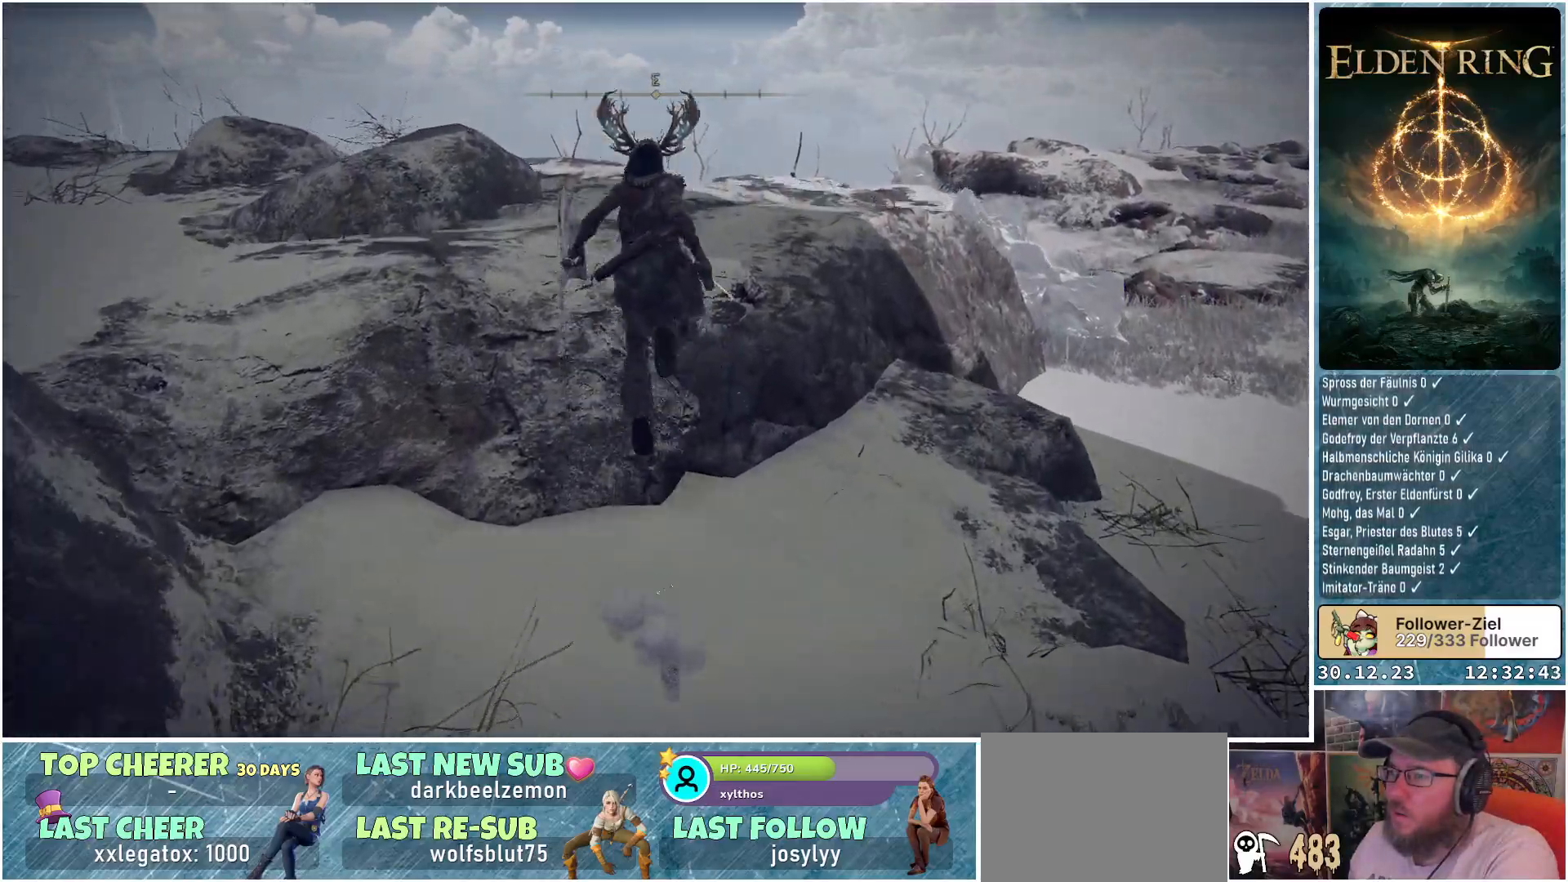
{"buttons": [], "left_stick": "up", "right_stick": "down-right", "events": [[251, "right_stick", "down-right"]]}
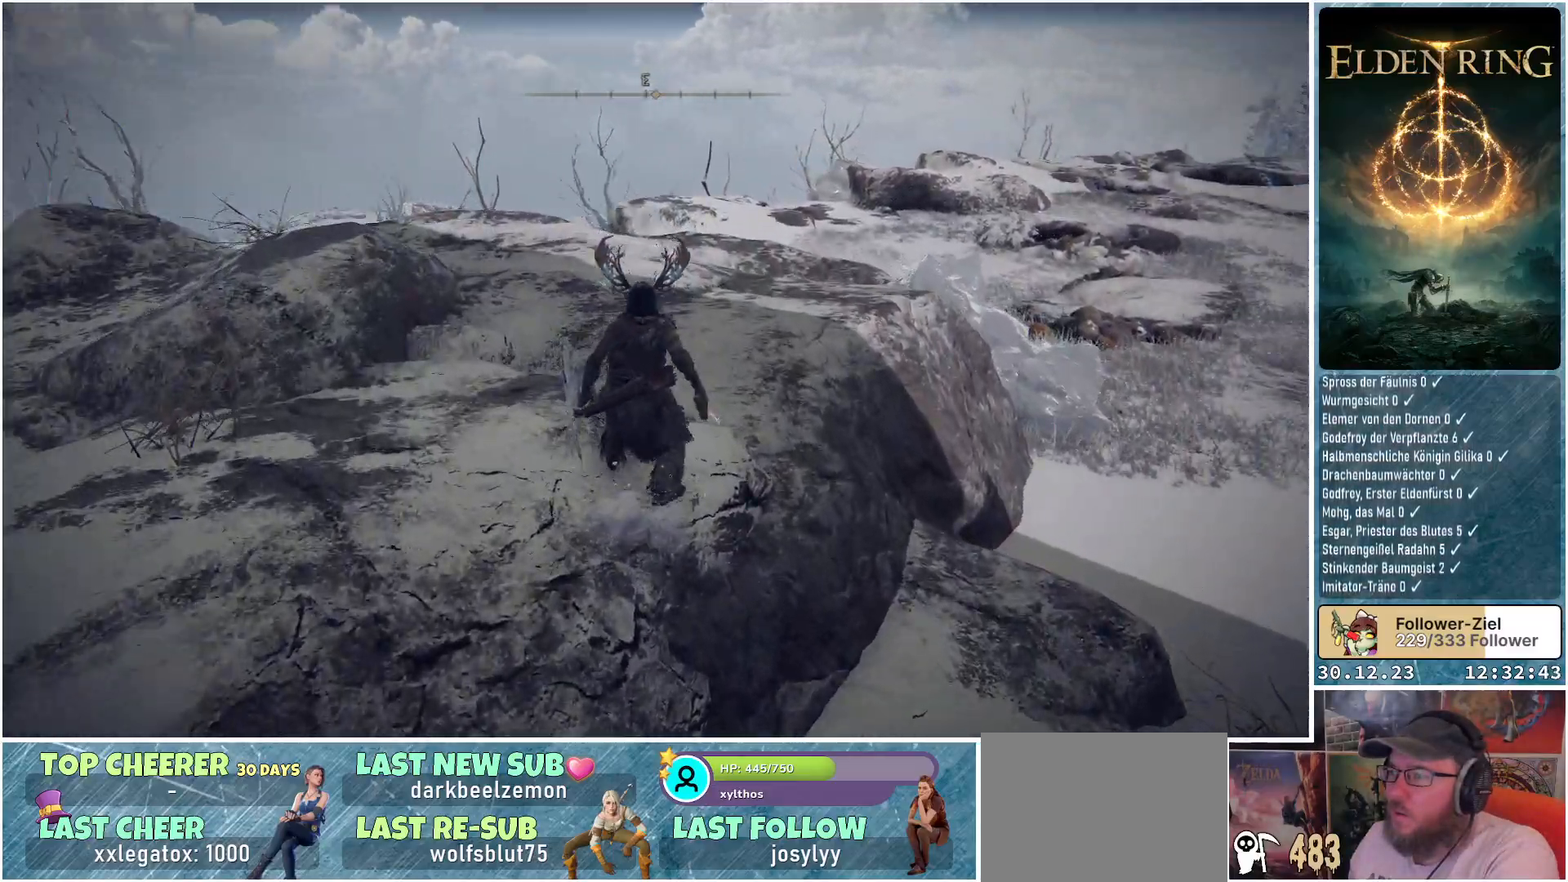
{"buttons": [], "left_stick": "up", "right_stick": "down-right", "events": []}
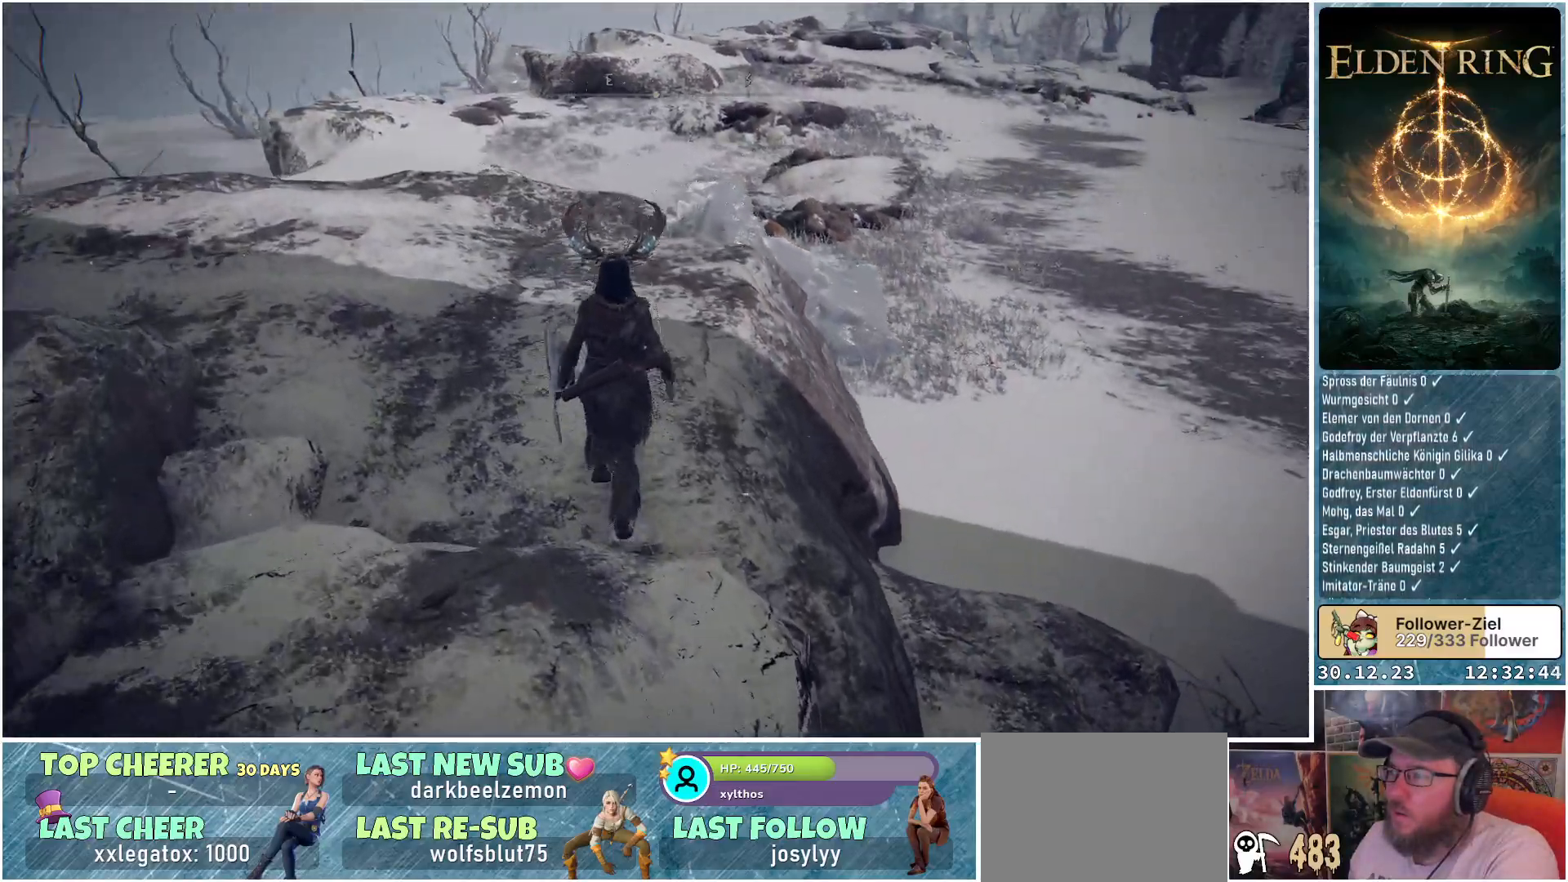
{"buttons": [], "left_stick": "up-left", "right_stick": "right", "events": [[17, "right_stick", "right"], [434, "left_stick", "up-left"]]}
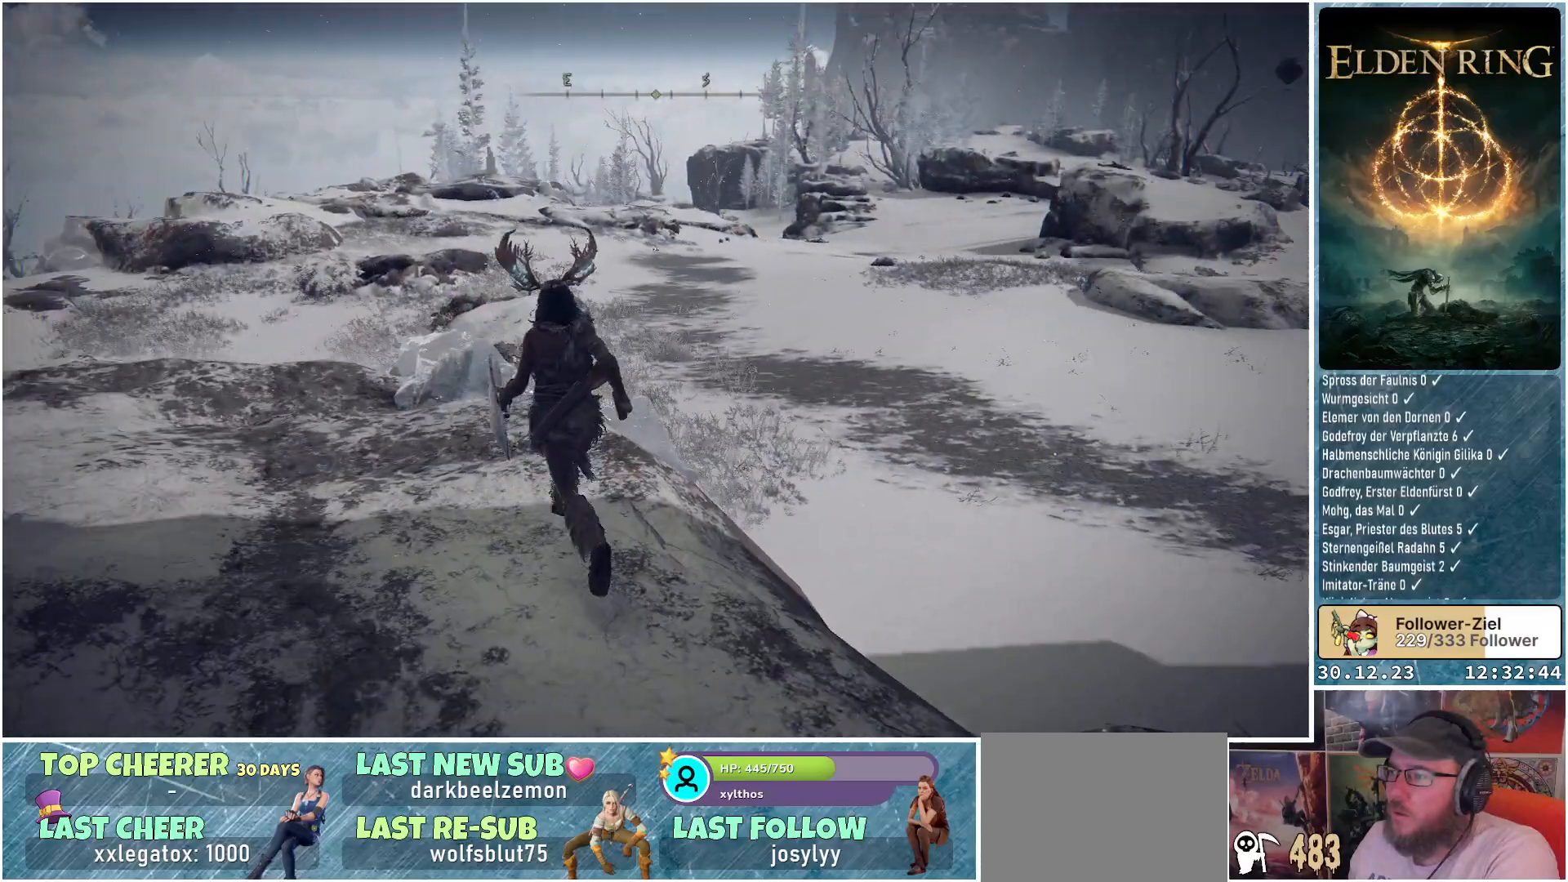
{"buttons": [], "left_stick": "up-left", "right_stick": "right", "events": []}
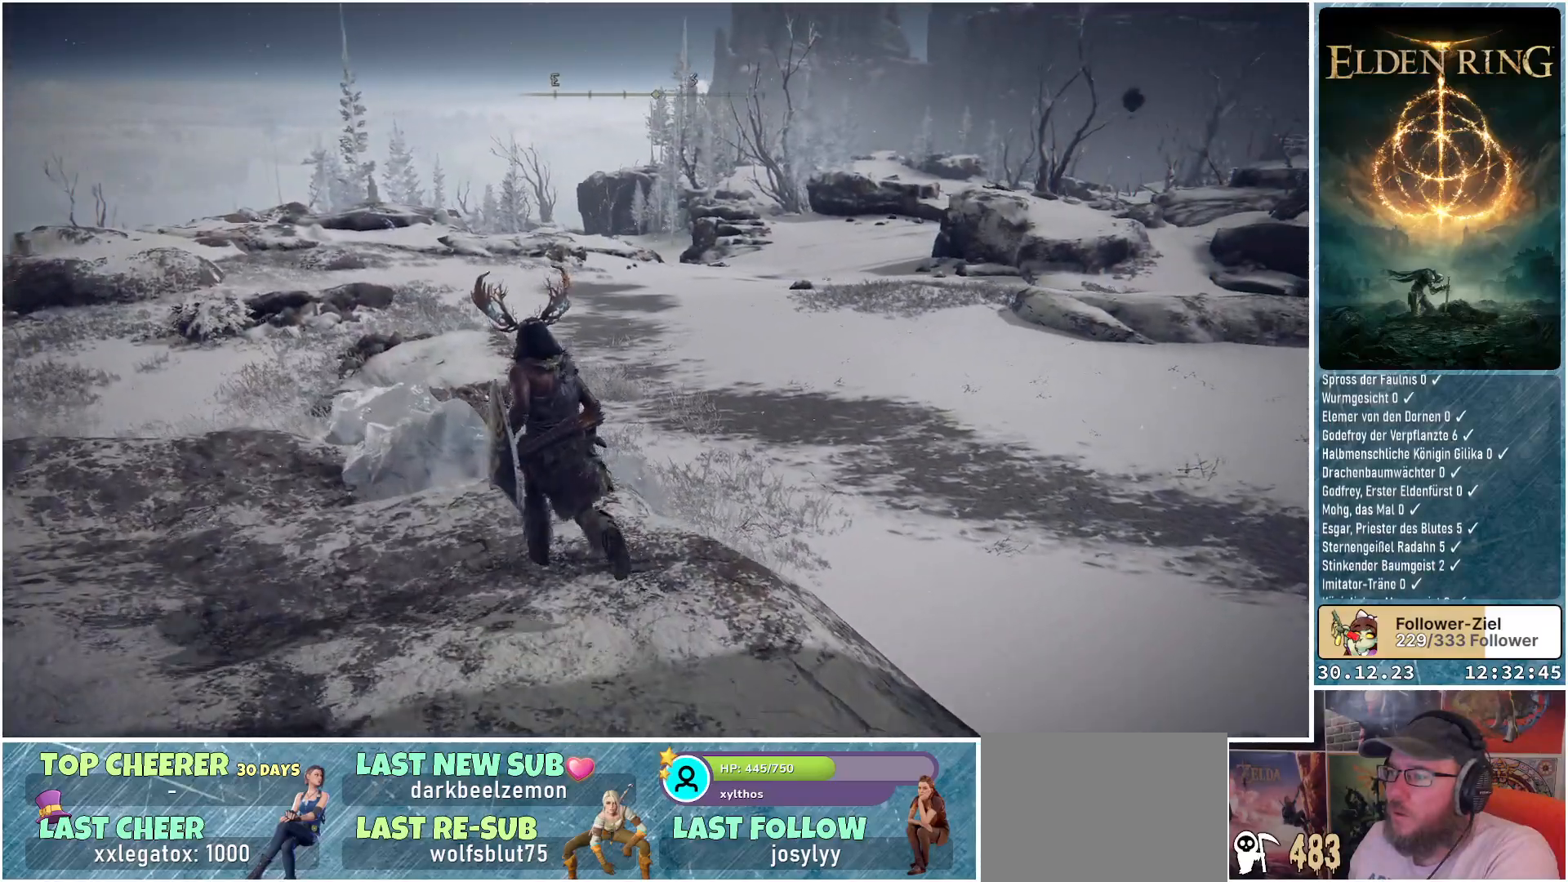
{"buttons": [], "left_stick": "up-left", "right_stick": "right", "events": []}
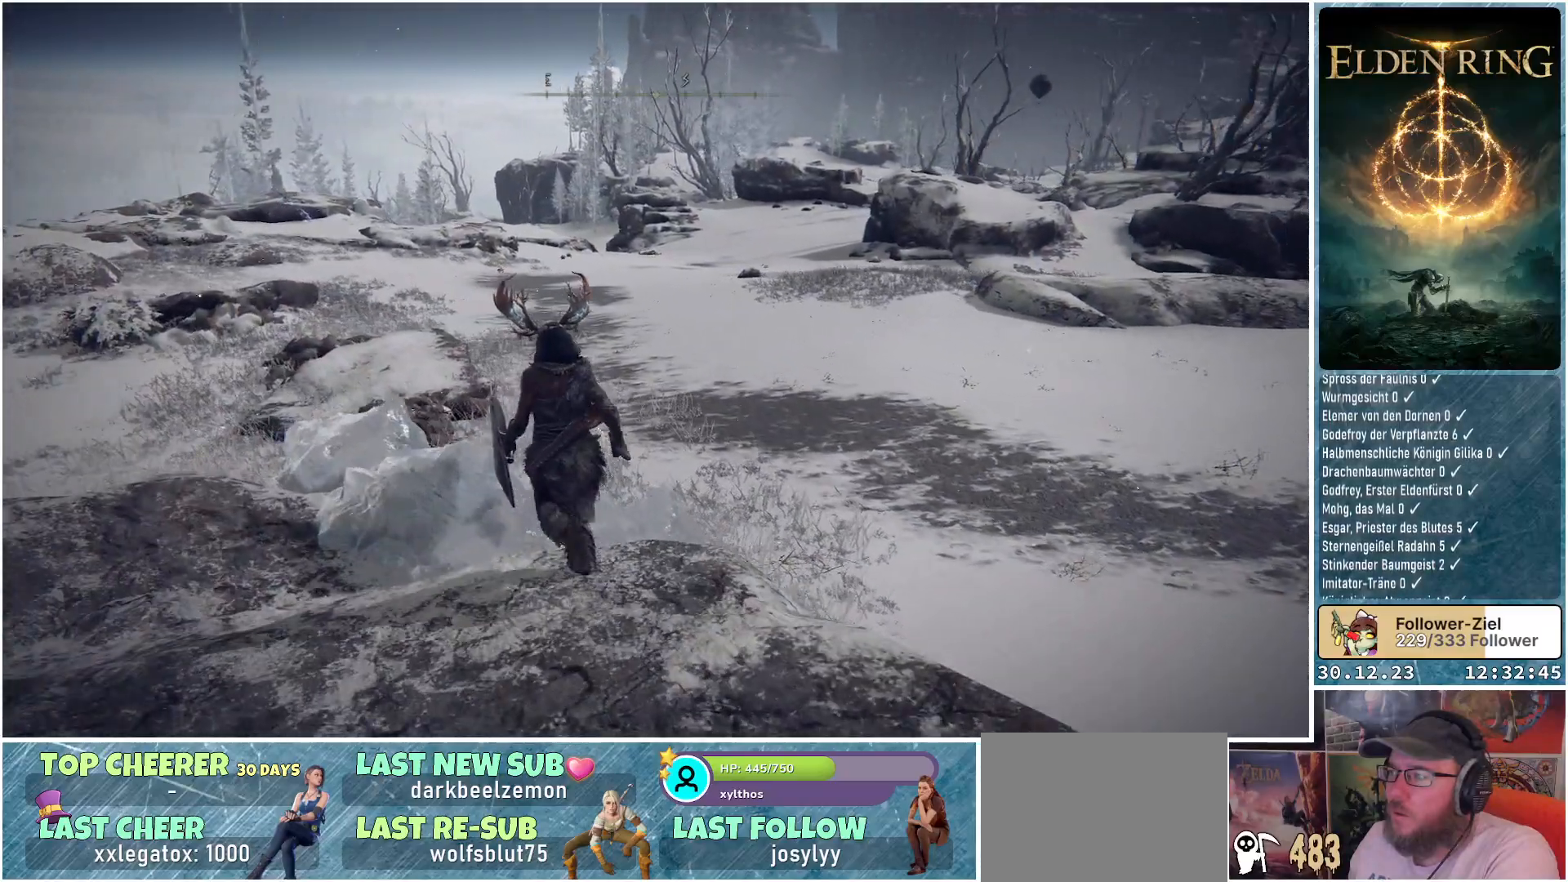
{"buttons": [], "left_stick": "up-left", "right_stick": "right", "events": []}
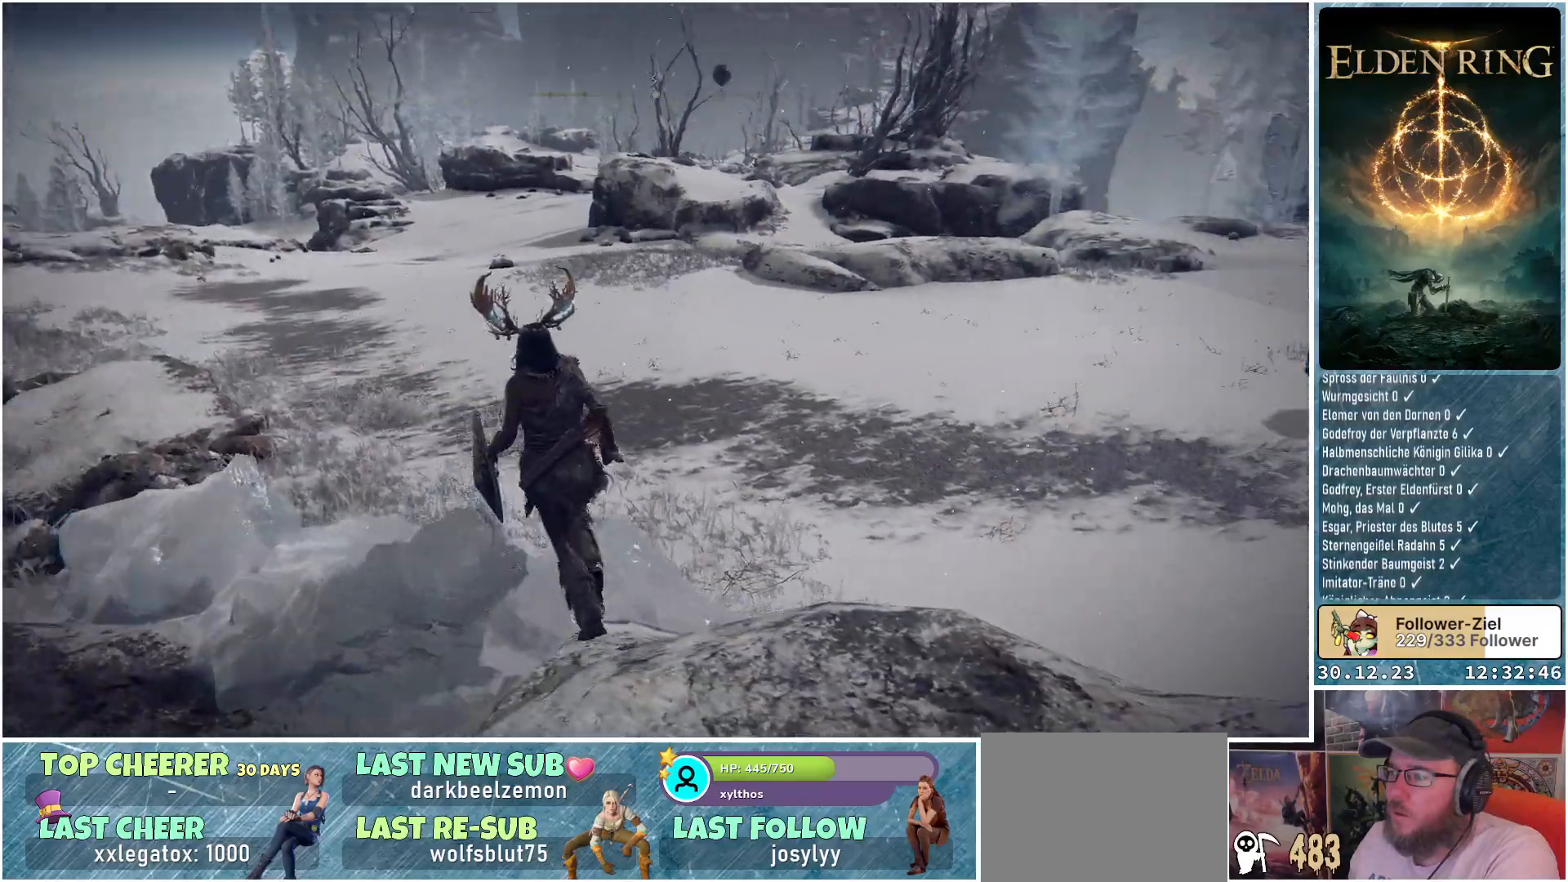
{"buttons": [], "left_stick": "center", "right_stick": "right", "events": [[150, "left_stick", "center"]]}
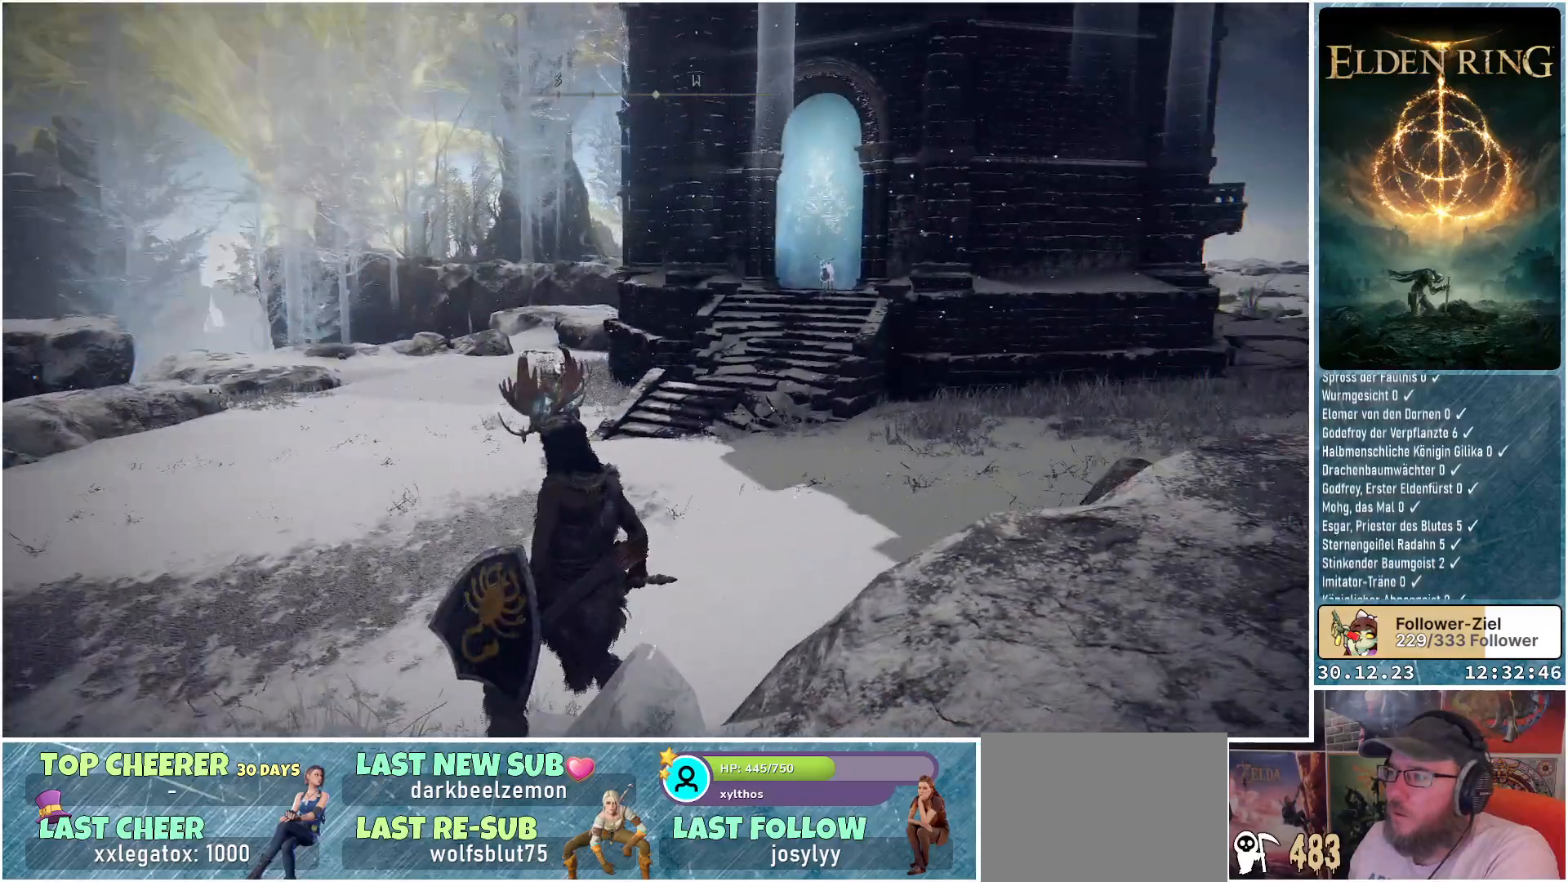
{"buttons": [], "left_stick": "center", "right_stick": "center", "events": [[83, "right_stick", "center"]]}
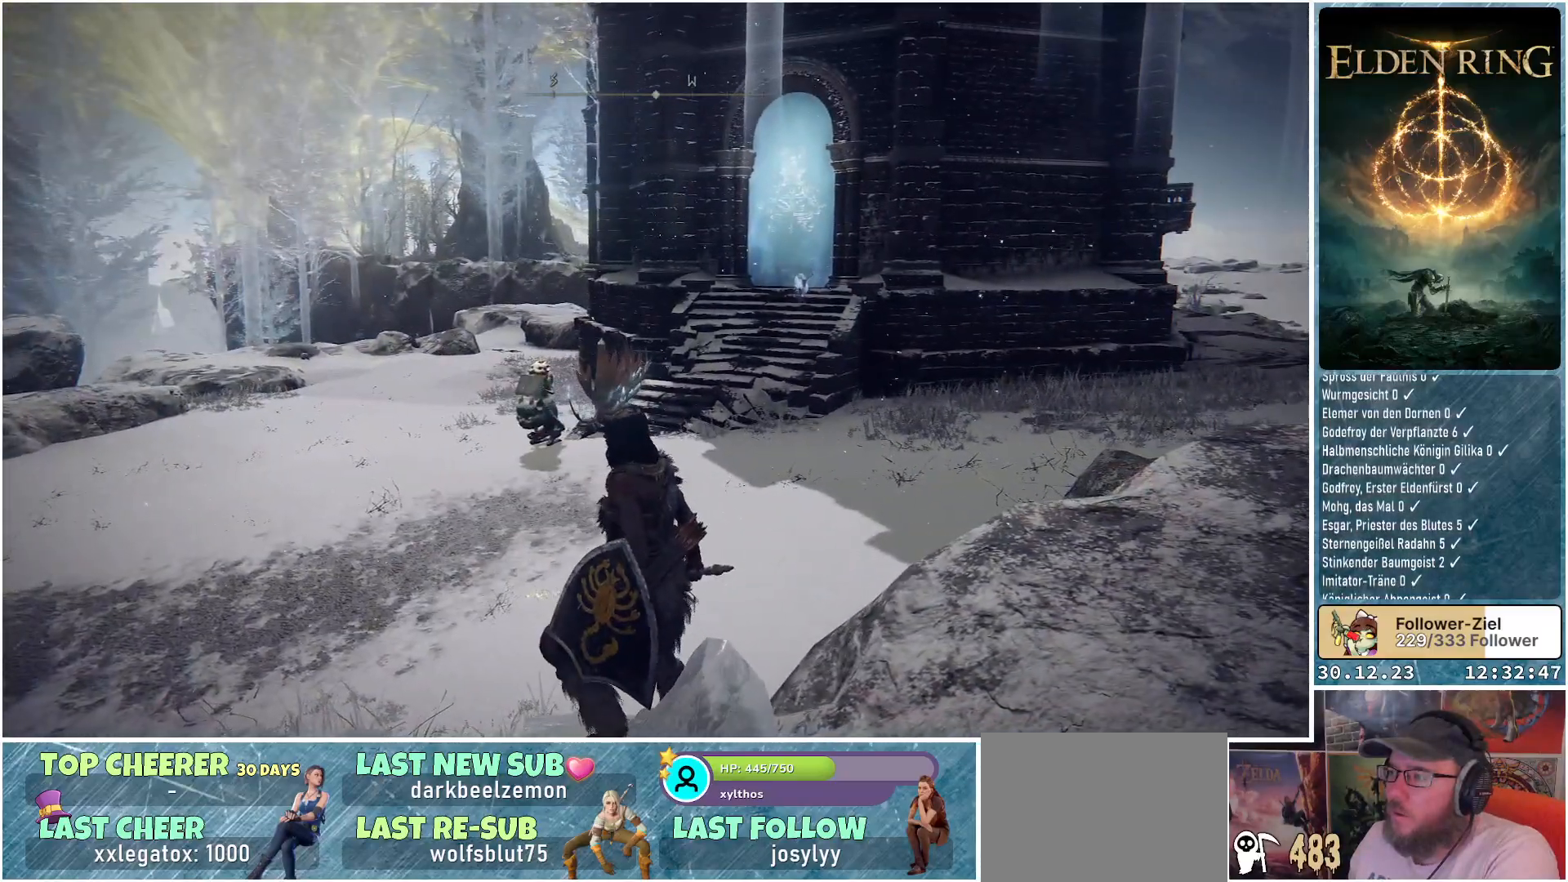
{"buttons": [], "left_stick": "center", "right_stick": "up-right", "events": [[334, "right_stick", "up-right"]]}
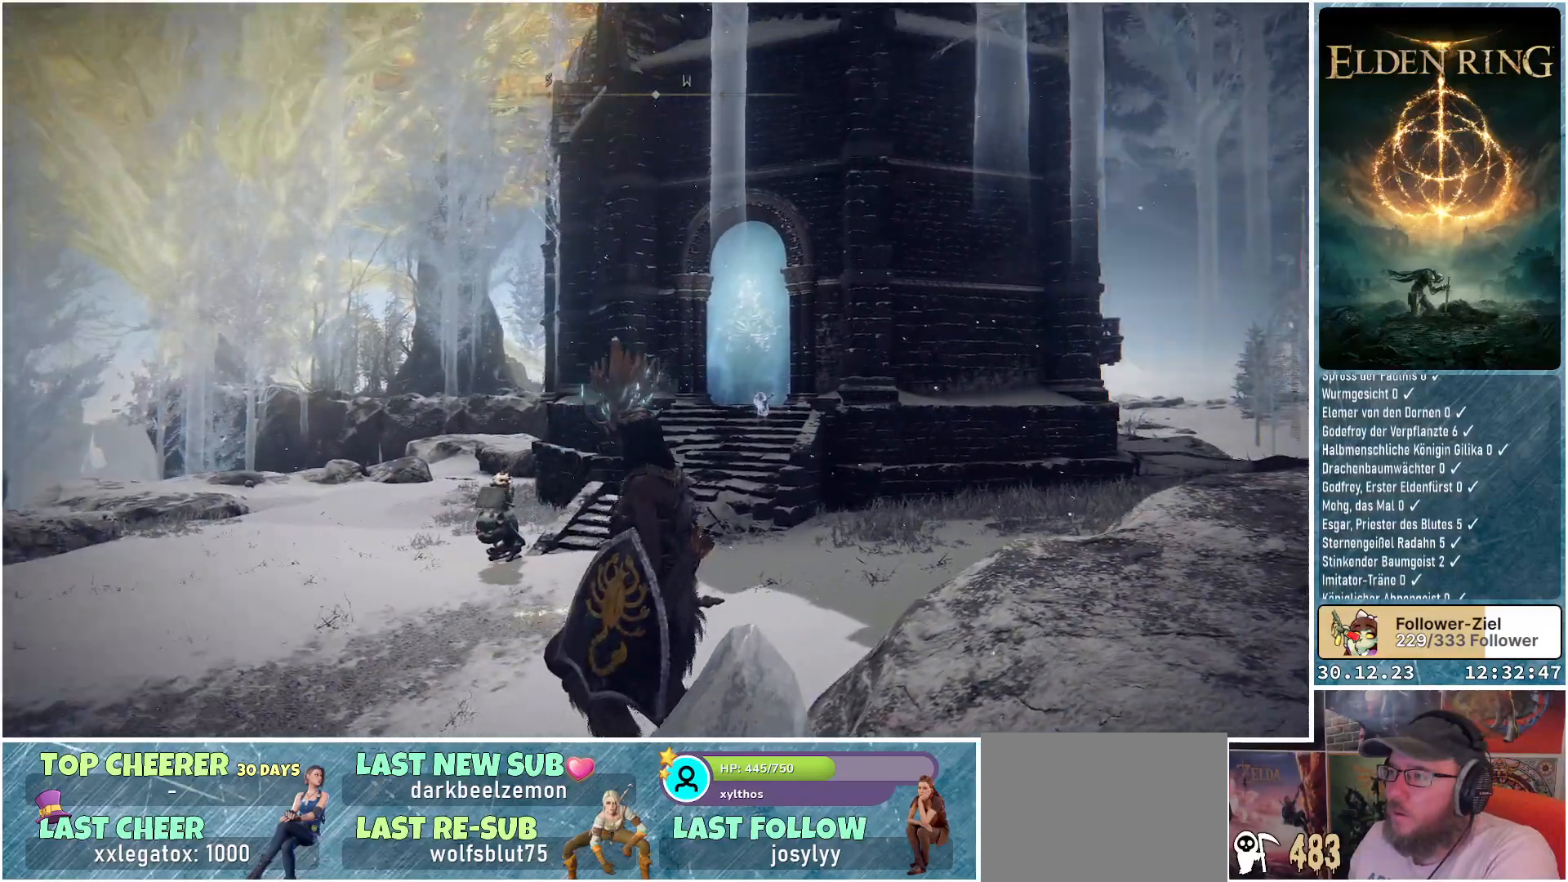
{"buttons": [], "left_stick": "center", "right_stick": "up-right", "events": [[250, "right_stick", "center"], [467, "right_stick", "up-right"]]}
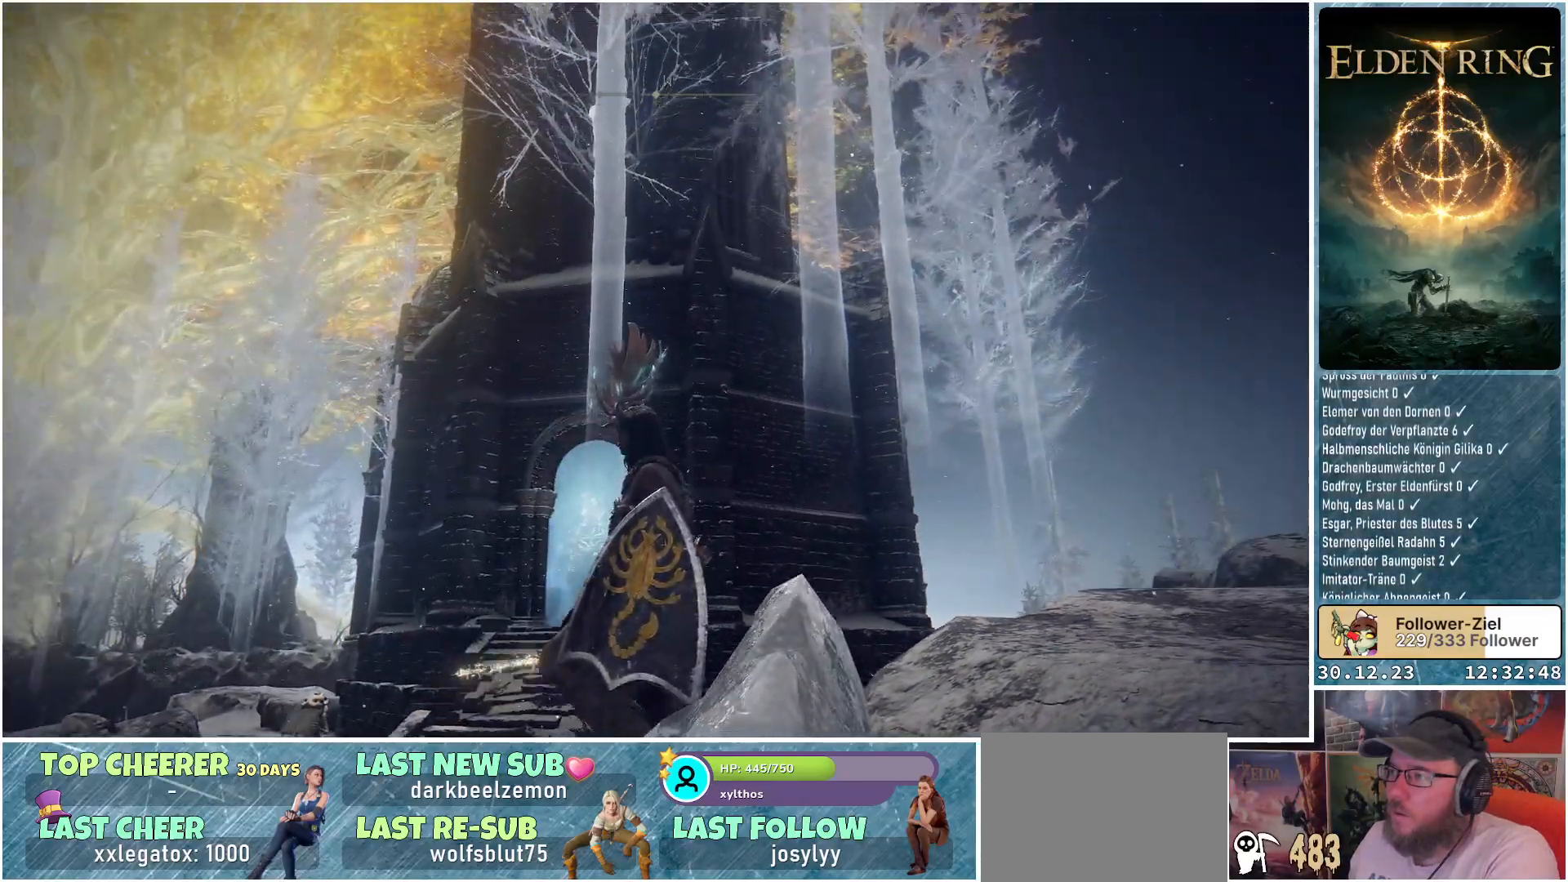
{"buttons": [], "left_stick": "center", "right_stick": "up-right", "events": [[150, "right_stick", "center"], [301, "right_stick", "up-right"]]}
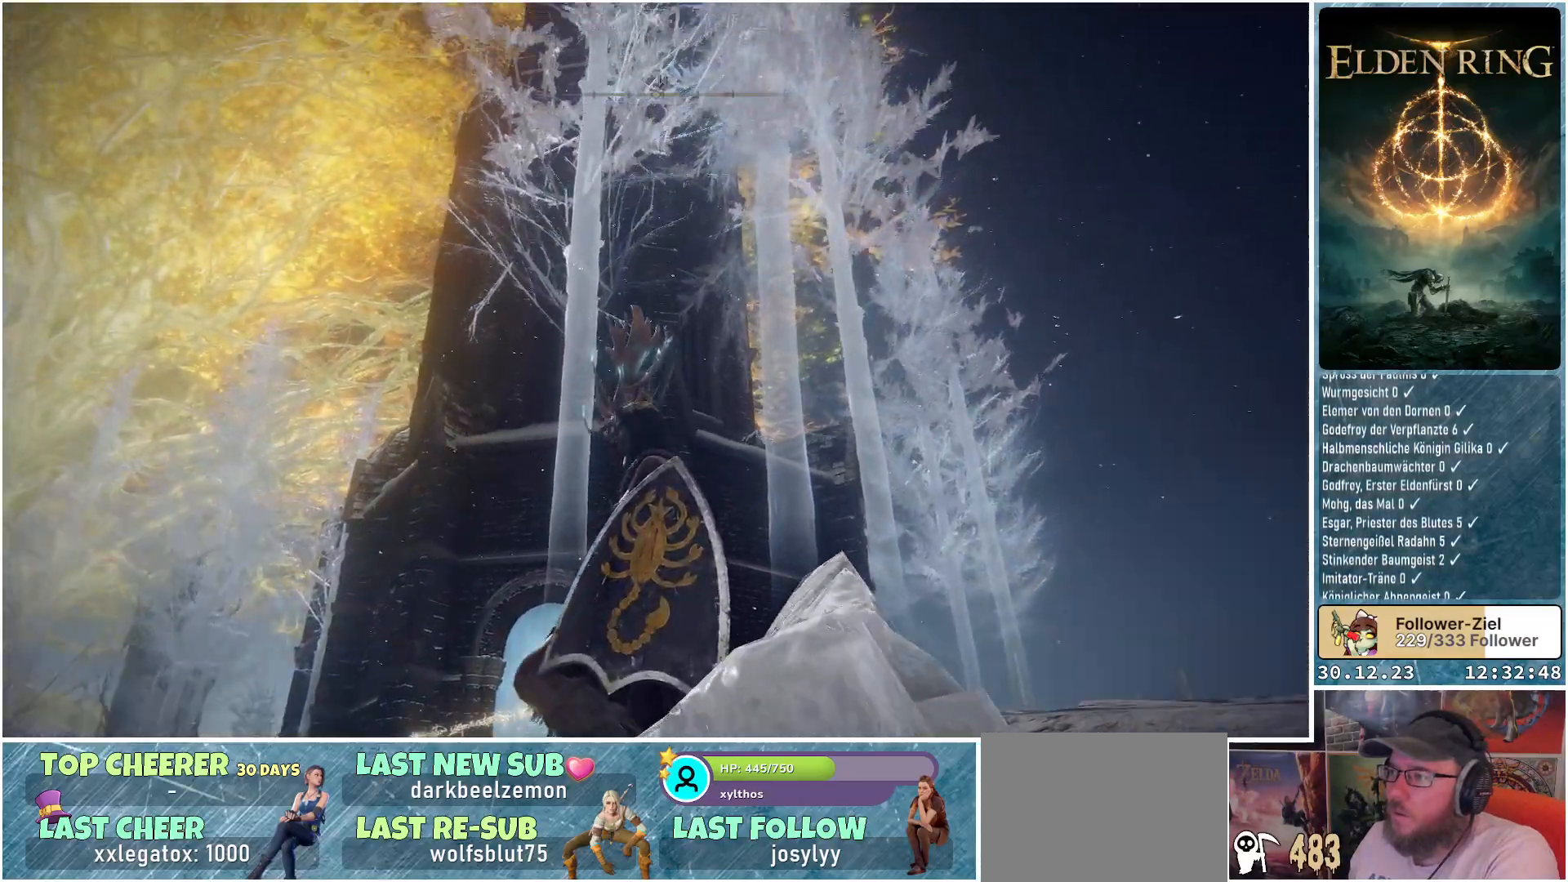
{"buttons": [], "left_stick": "center", "right_stick": "center", "events": [[283, "right_stick", "center"]]}
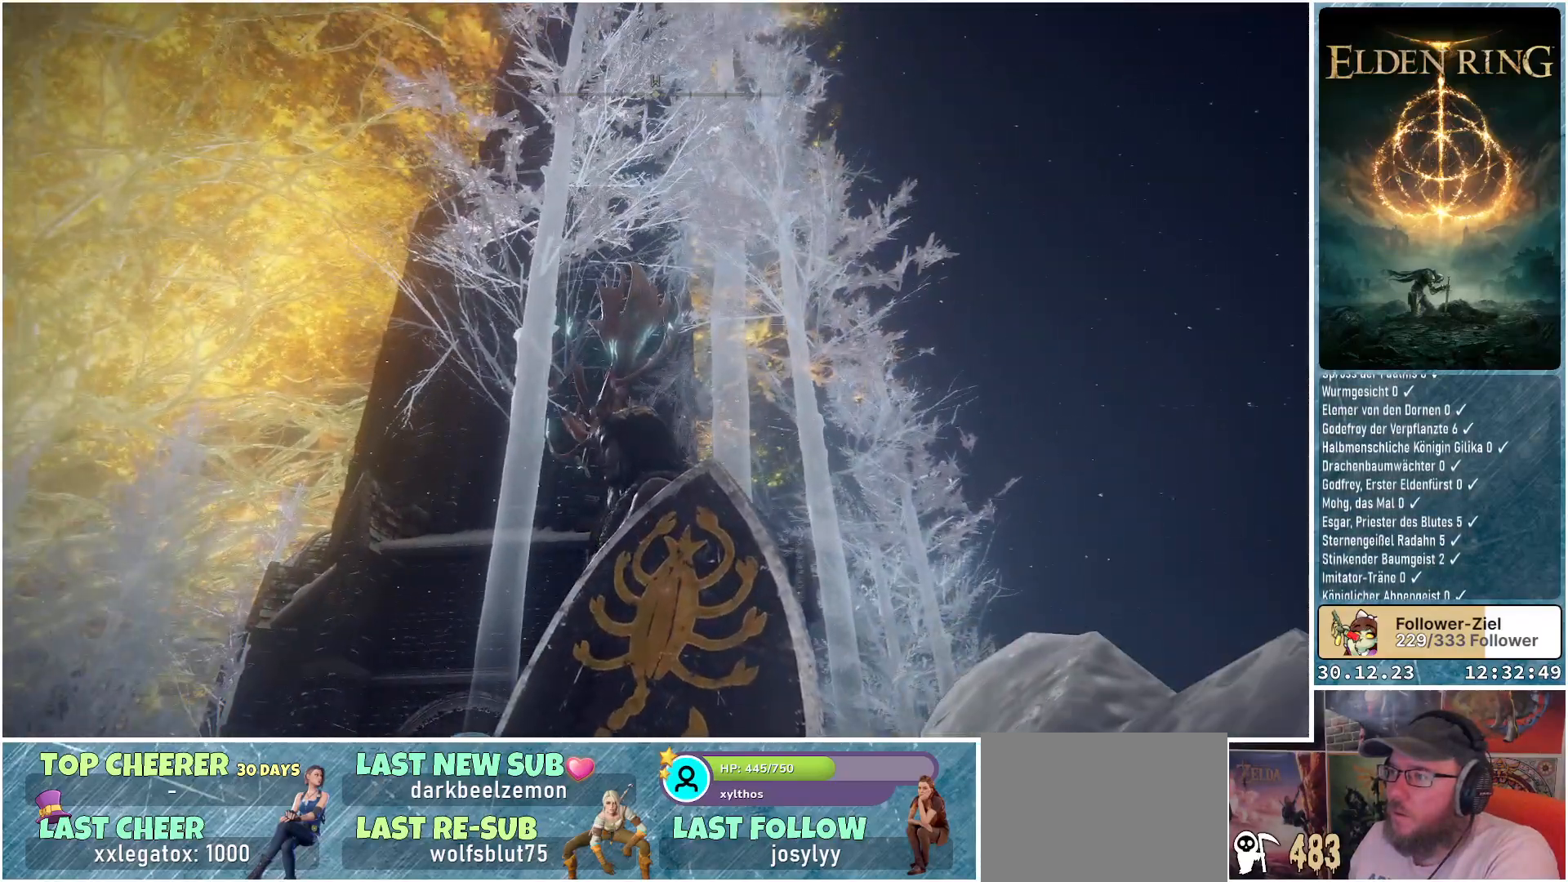
{"buttons": [], "left_stick": "center", "right_stick": "down-left", "events": [[334, "right_stick", "down-left"]]}
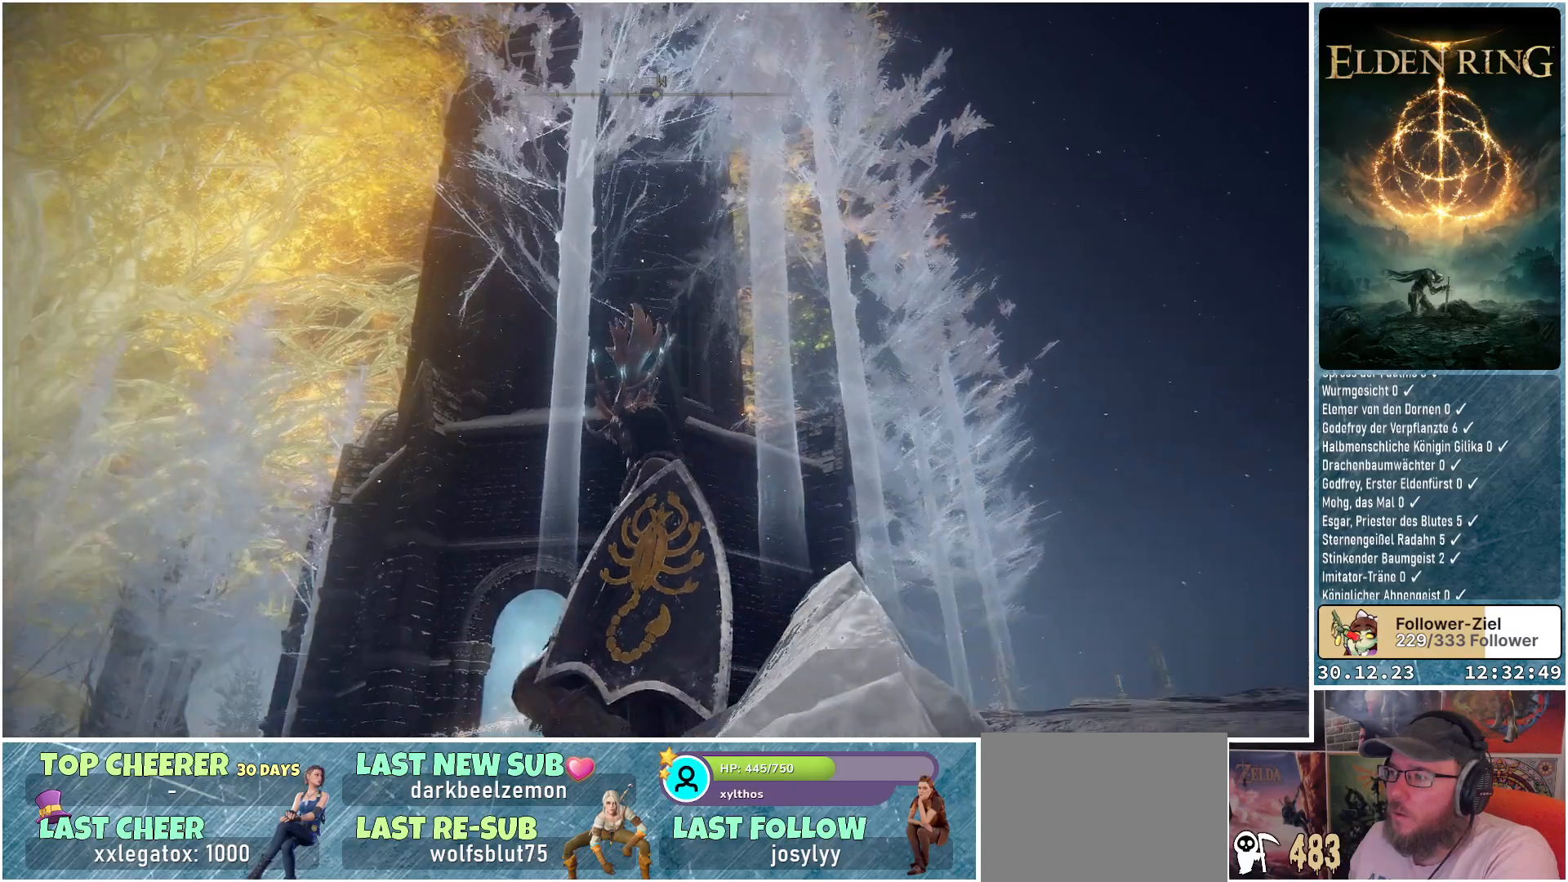
{"buttons": [], "left_stick": "center", "right_stick": "center", "events": [[267, "right_stick", "center"]]}
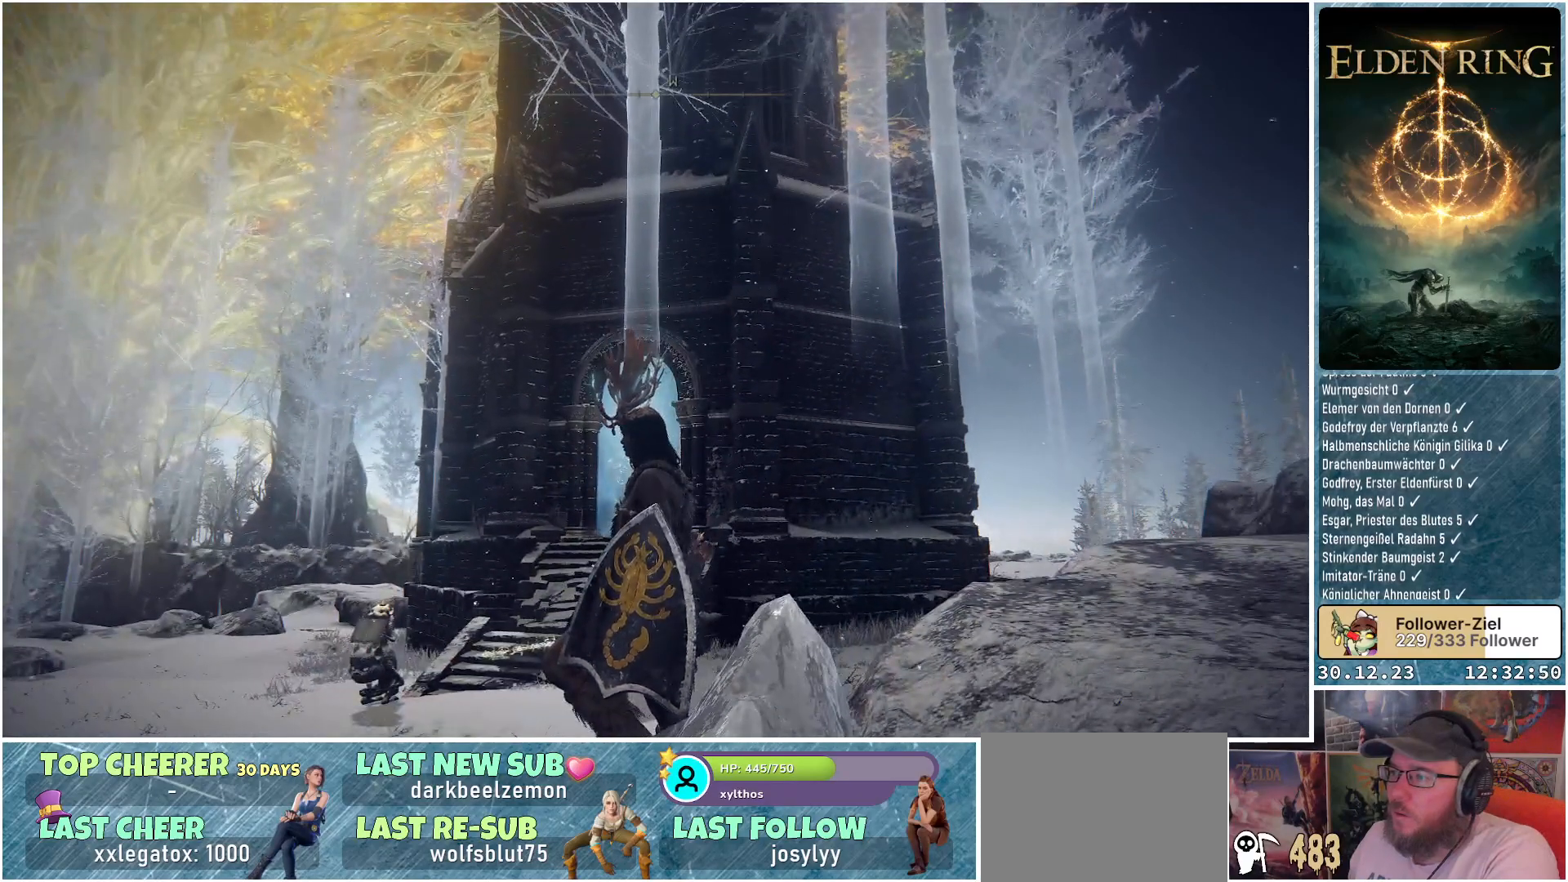
{"buttons": [], "left_stick": "center", "right_stick": "center", "events": []}
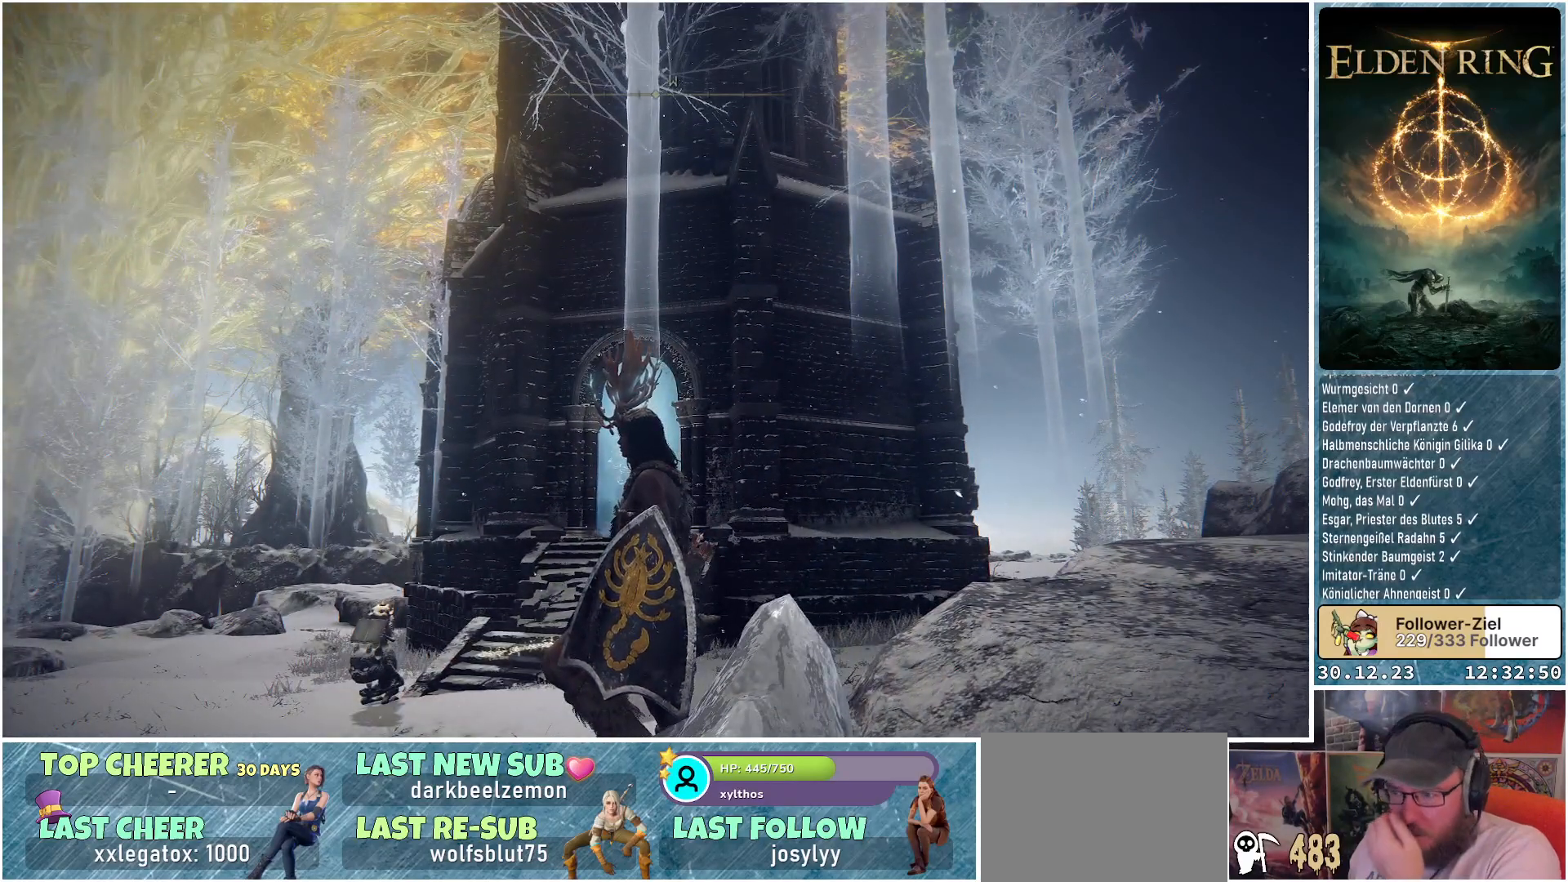
{"buttons": [], "left_stick": "center", "right_stick": "center", "events": []}
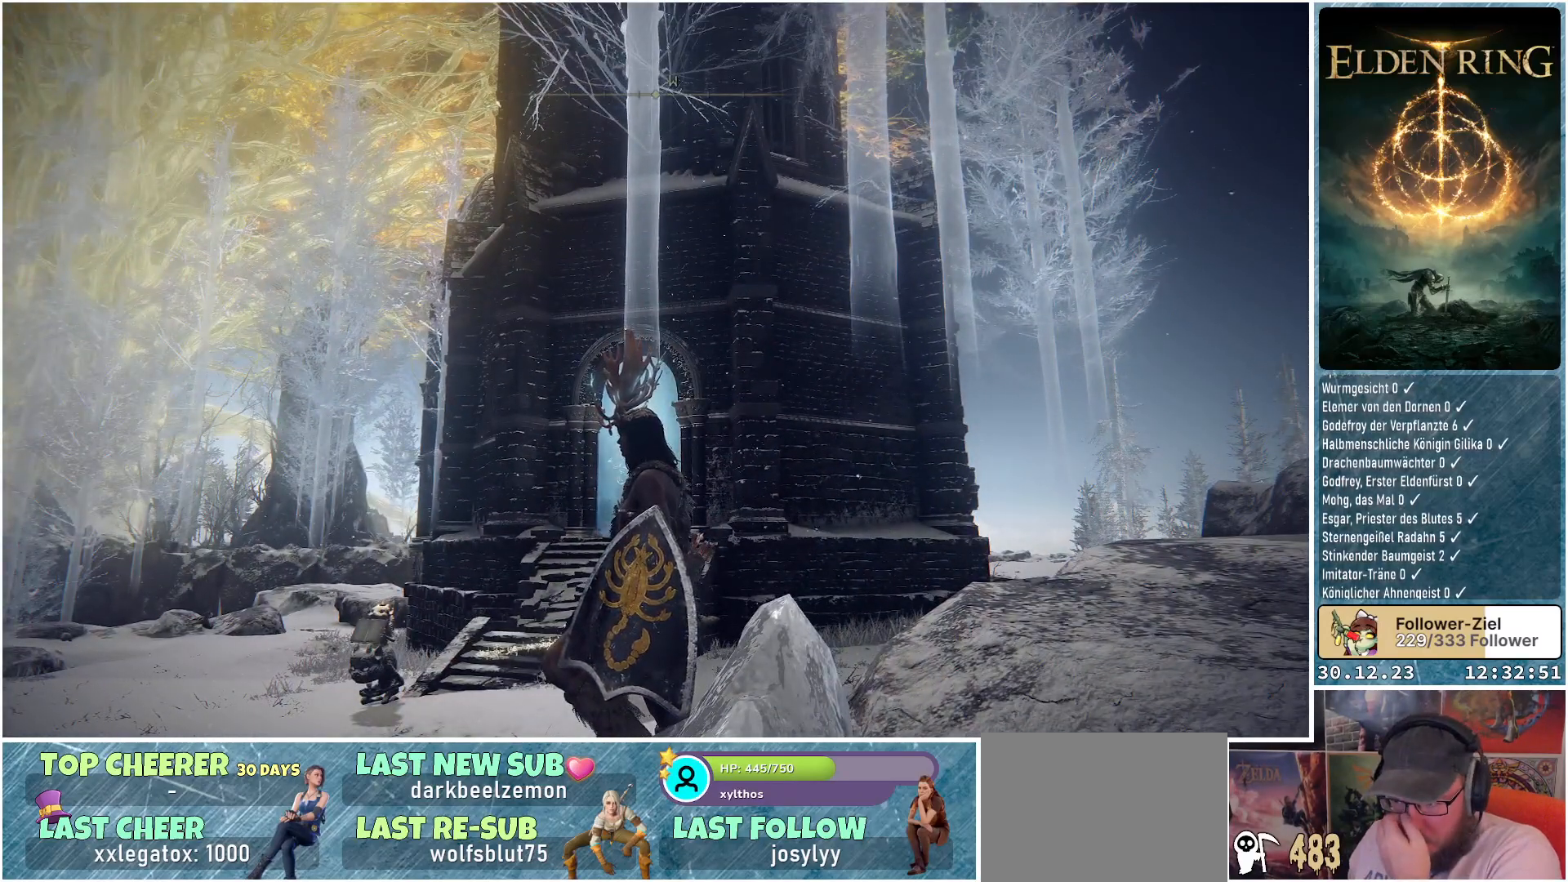
{"buttons": [], "left_stick": "center", "right_stick": "center", "events": []}
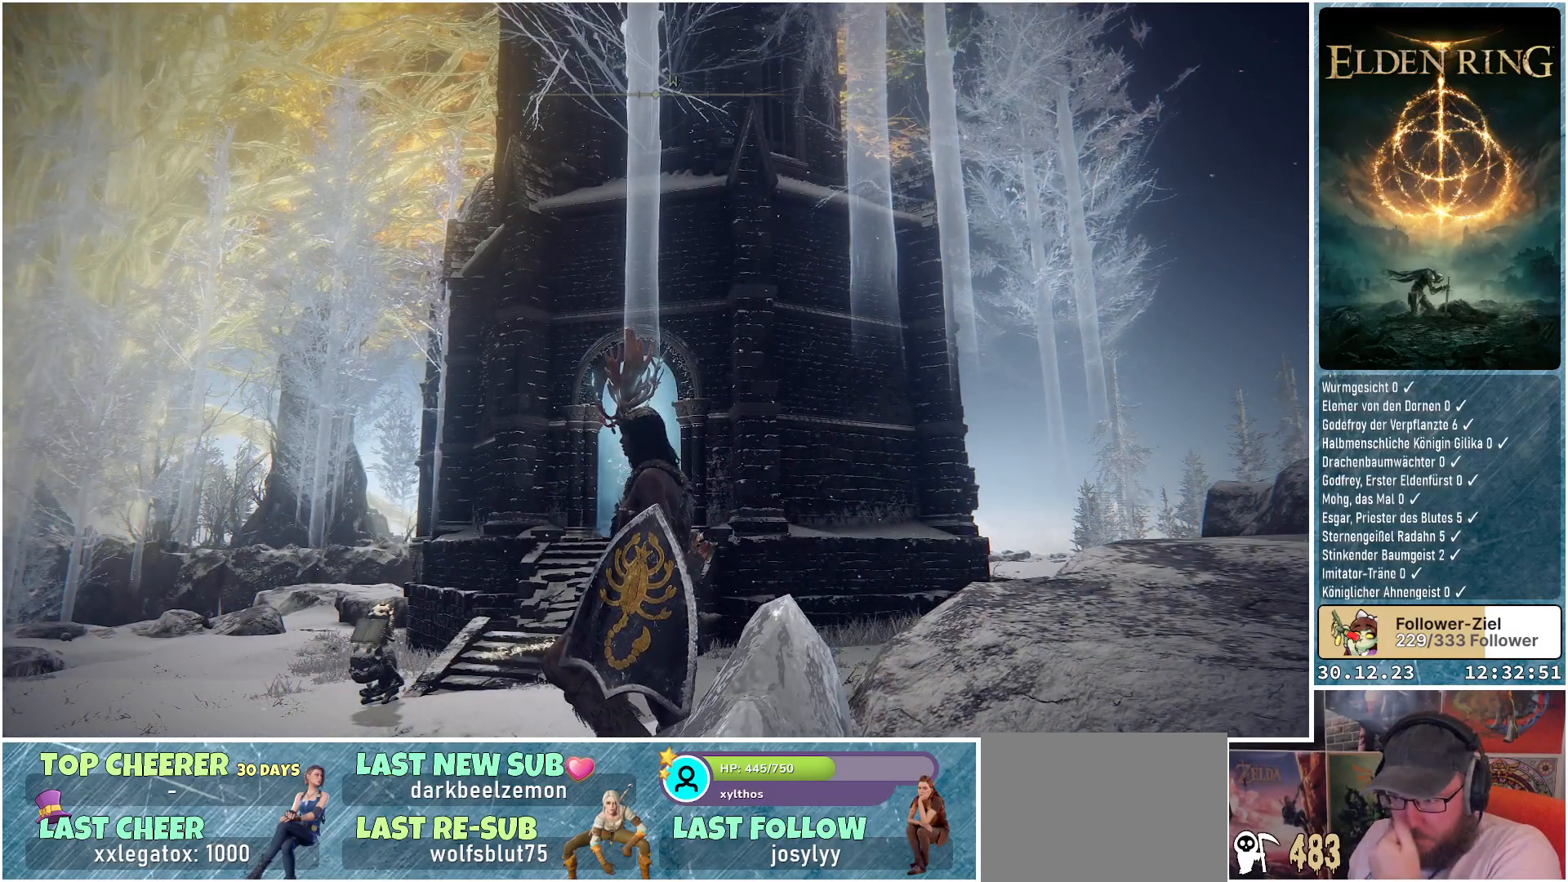
{"buttons": [], "left_stick": "center", "right_stick": "center", "events": []}
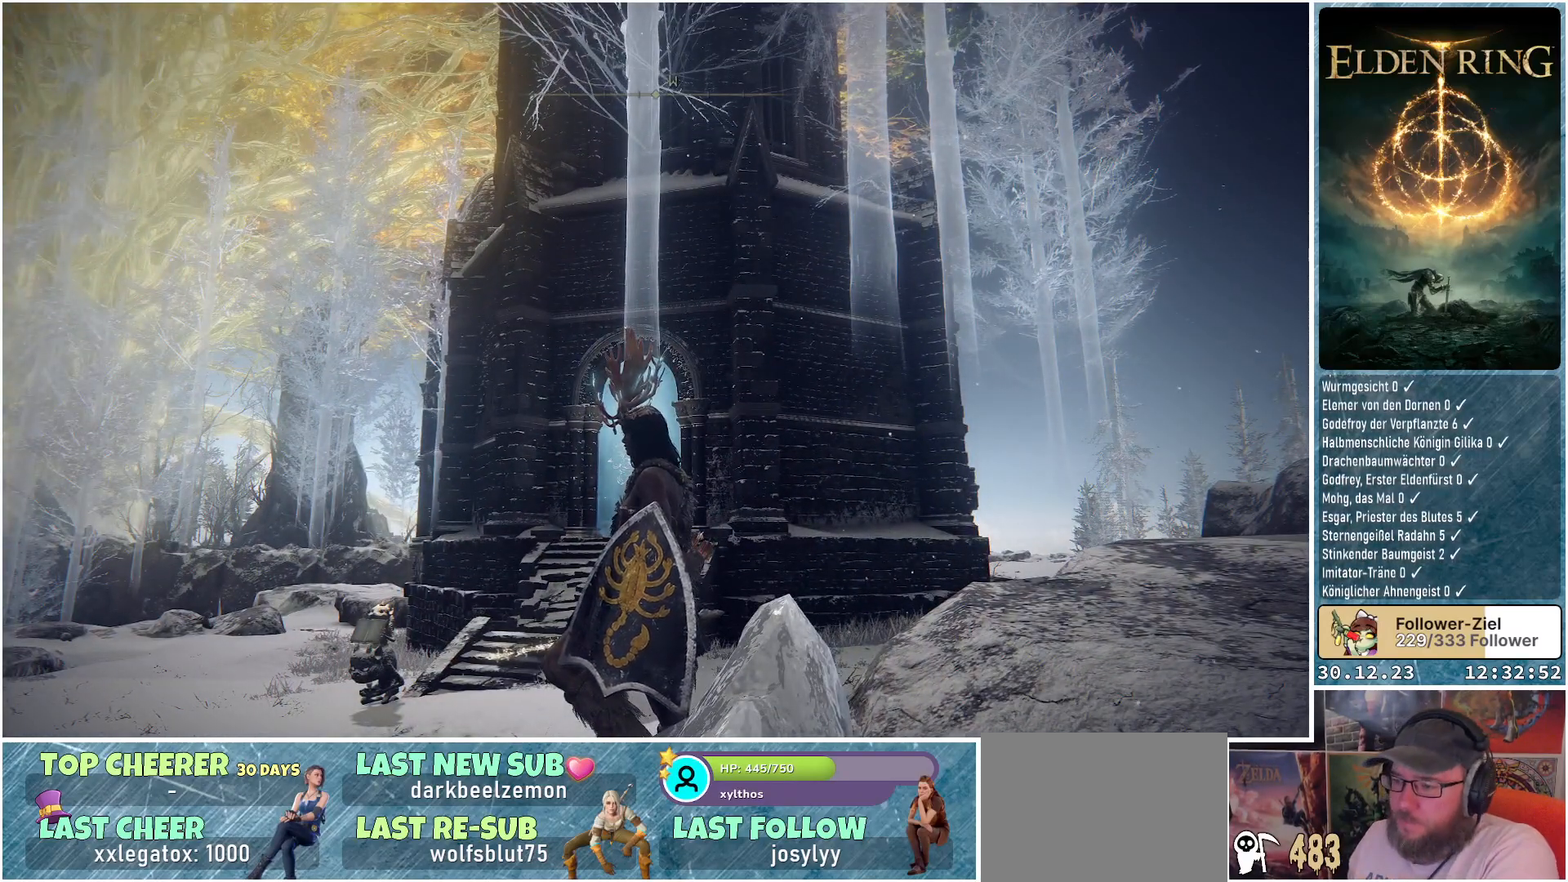
{"buttons": [], "left_stick": "center", "right_stick": "down-left", "events": [[351, "right_stick", "down-left"]]}
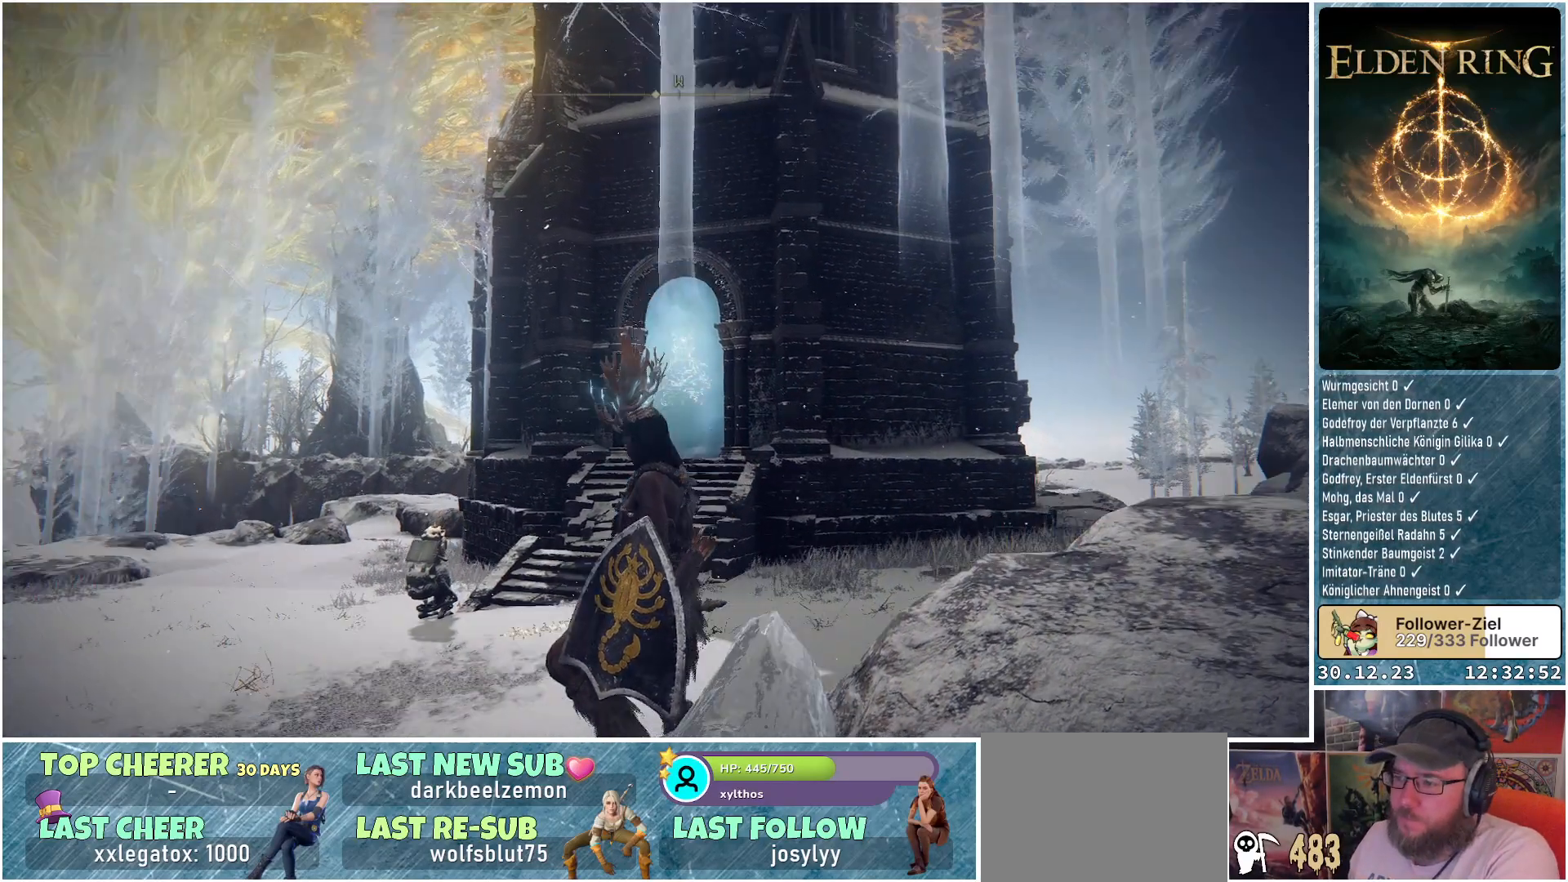
{"buttons": [], "left_stick": "center", "right_stick": "center", "events": [[317, "right_stick", "center"]]}
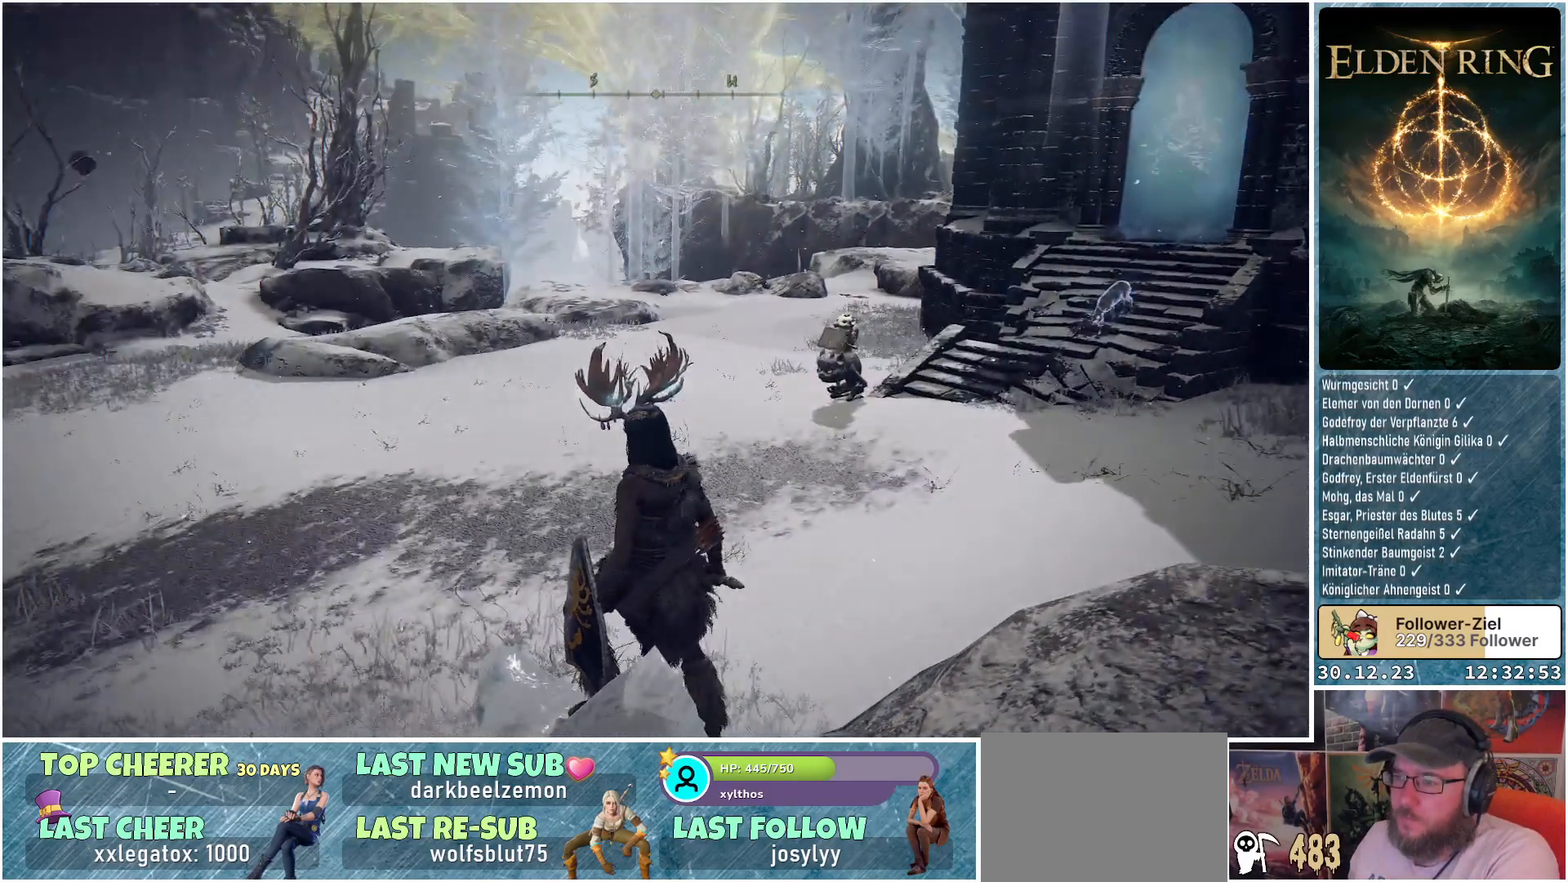
{"buttons": [], "left_stick": "center", "right_stick": "center", "events": []}
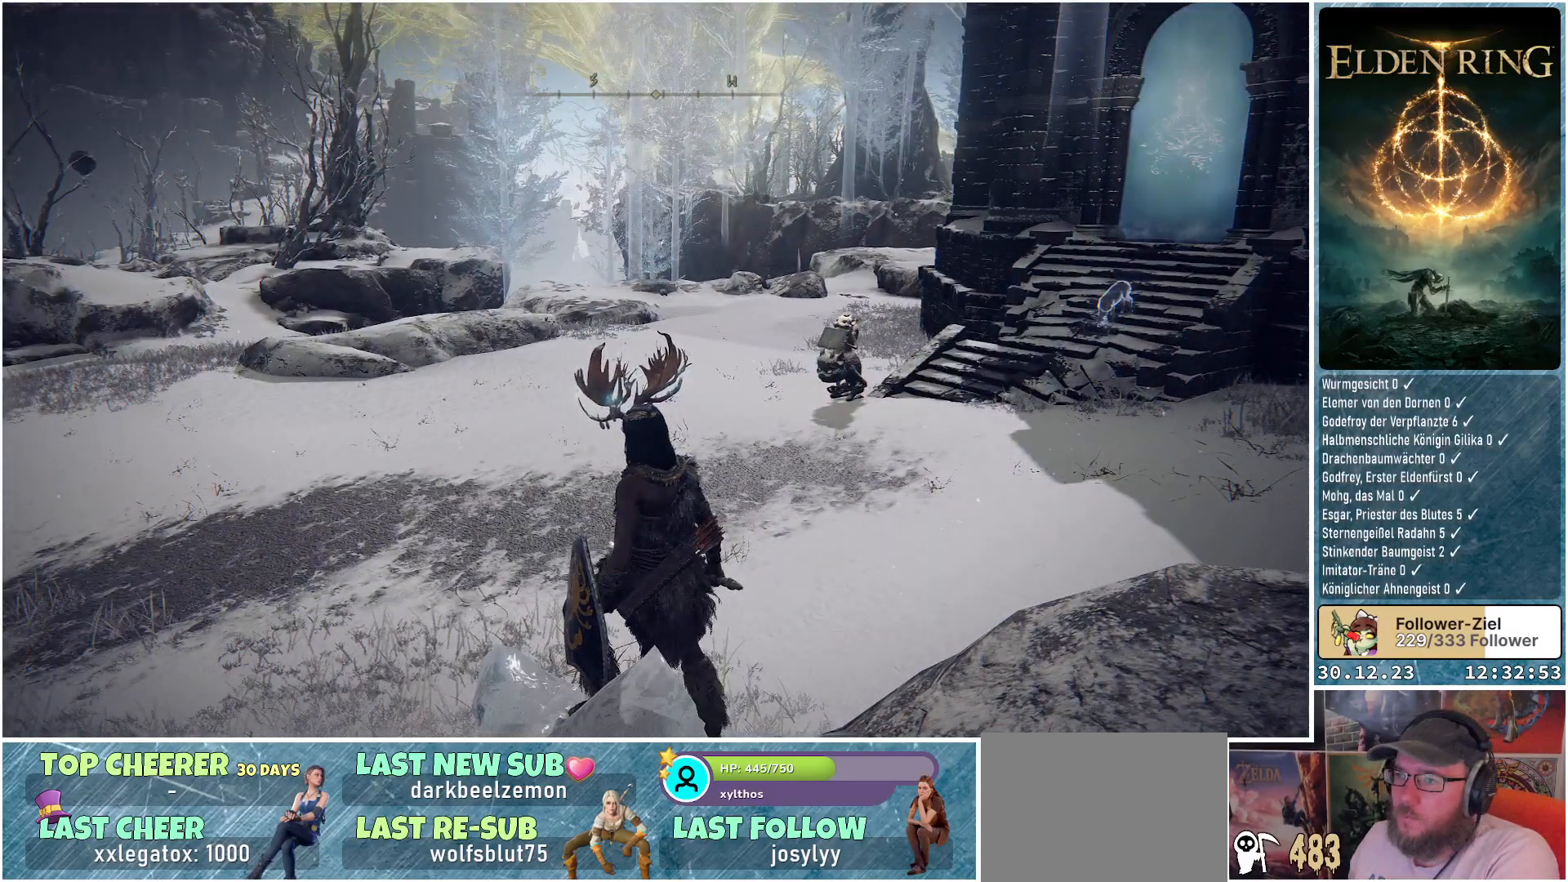
{"buttons": [], "left_stick": "center", "right_stick": "center", "events": []}